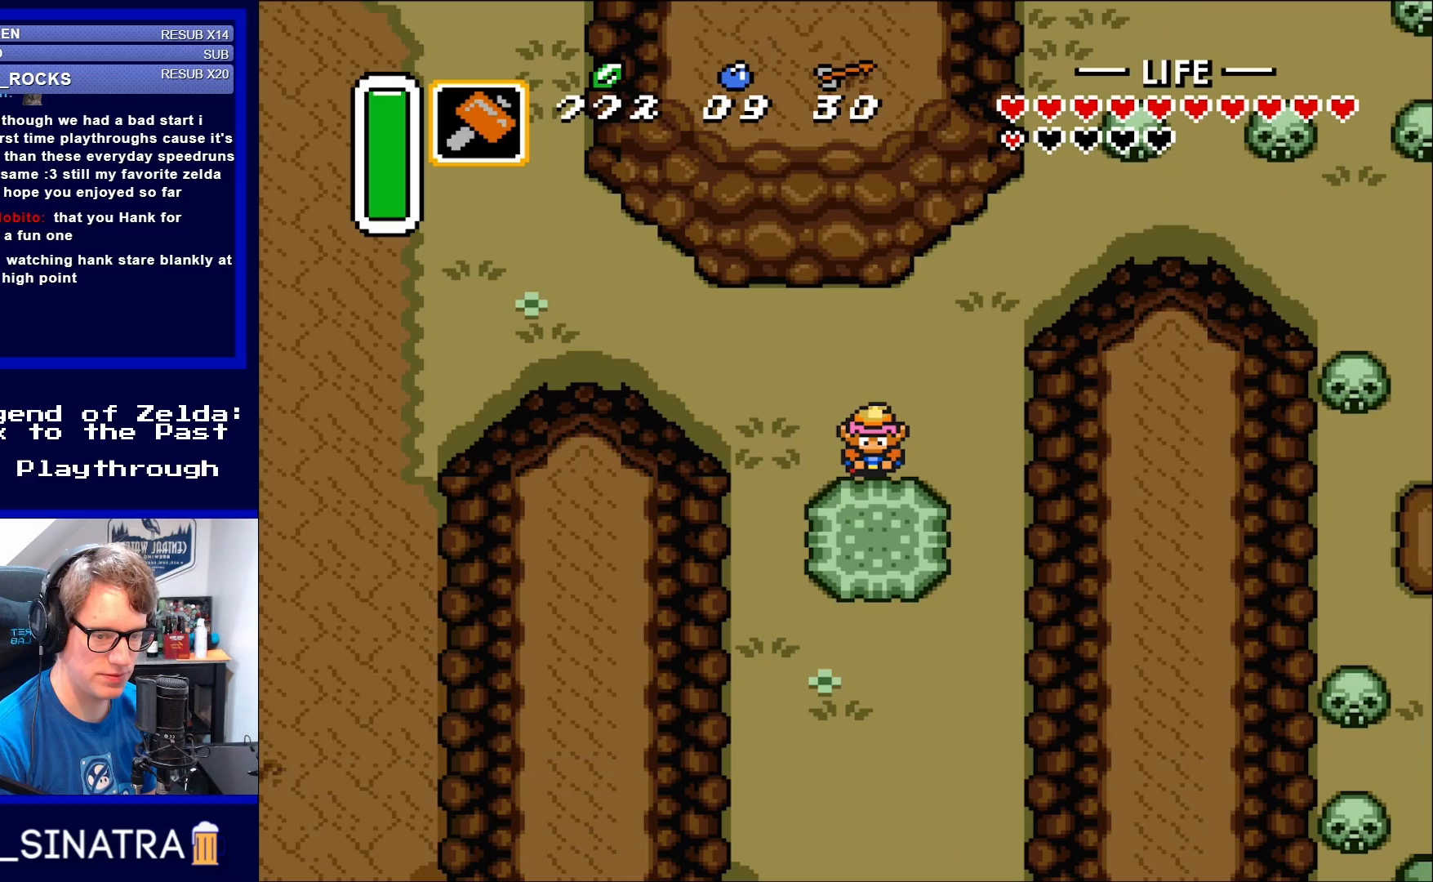
Gameplay with a controller (Nintendo layout); each line is a JSON object with the inputs held at the frame after it. "events" lists button and stick changes between this image and that frame as [ms after this image, input, new state], when the widget could be followed in between. Not read: L3 R3.
{"buttons": ["A", "DPAD_UP"], "events": []}
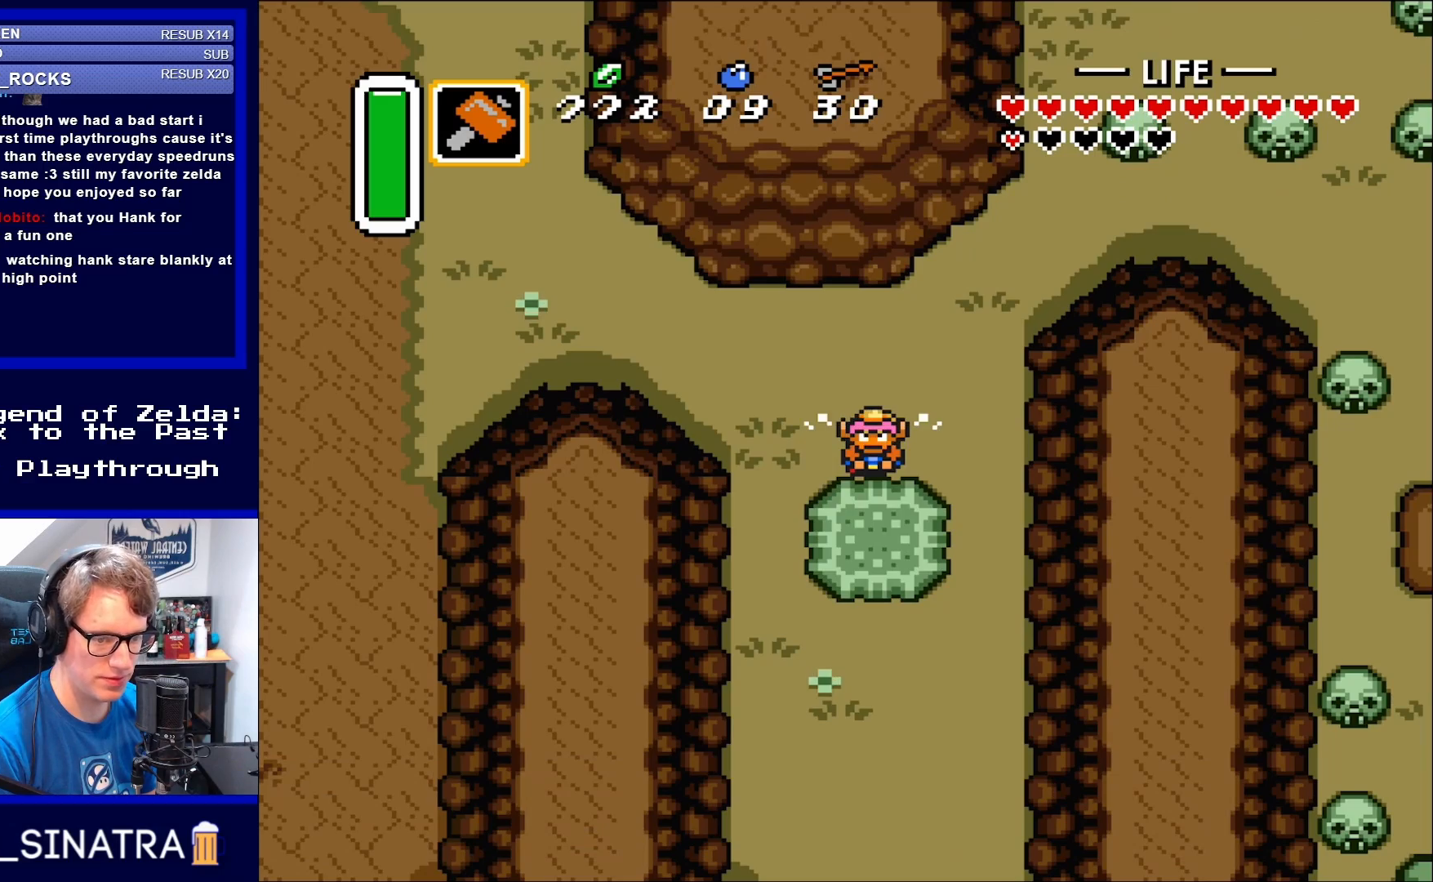
{"buttons": ["A"], "events": [[483, "DPAD_UP", "up"]]}
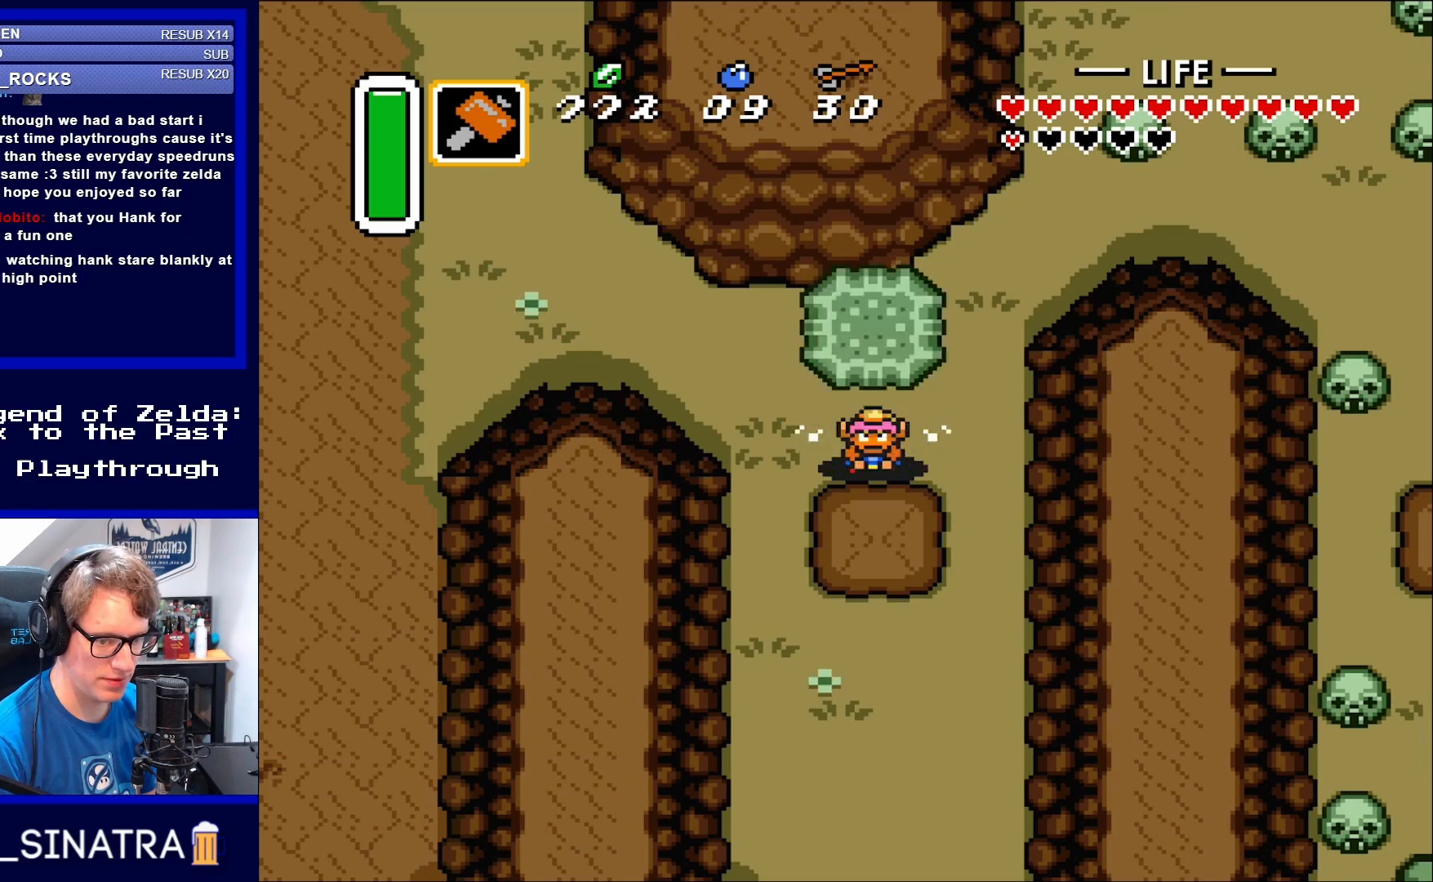
{"buttons": ["DPAD_LEFT"], "events": [[83, "A", "up"], [117, "DPAD_DOWN", "down"], [217, "A", "down"], [317, "A", "up"], [317, "DPAD_DOWN", "up"], [450, "DPAD_LEFT", "down"]]}
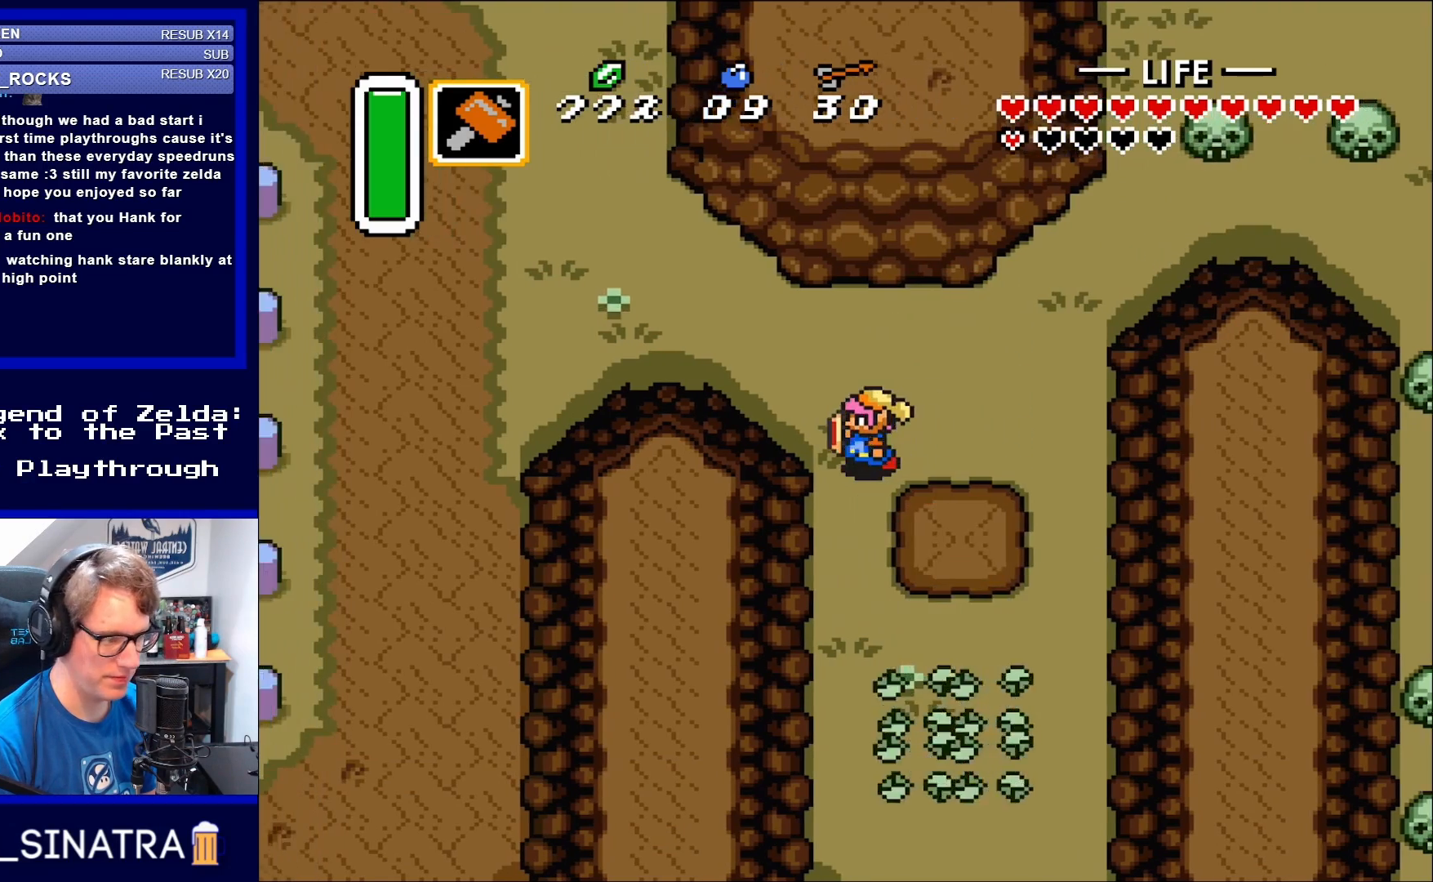
{"buttons": ["DPAD_DOWN"], "events": [[150, "DPAD_DOWN", "down"], [250, "DPAD_LEFT", "up"]]}
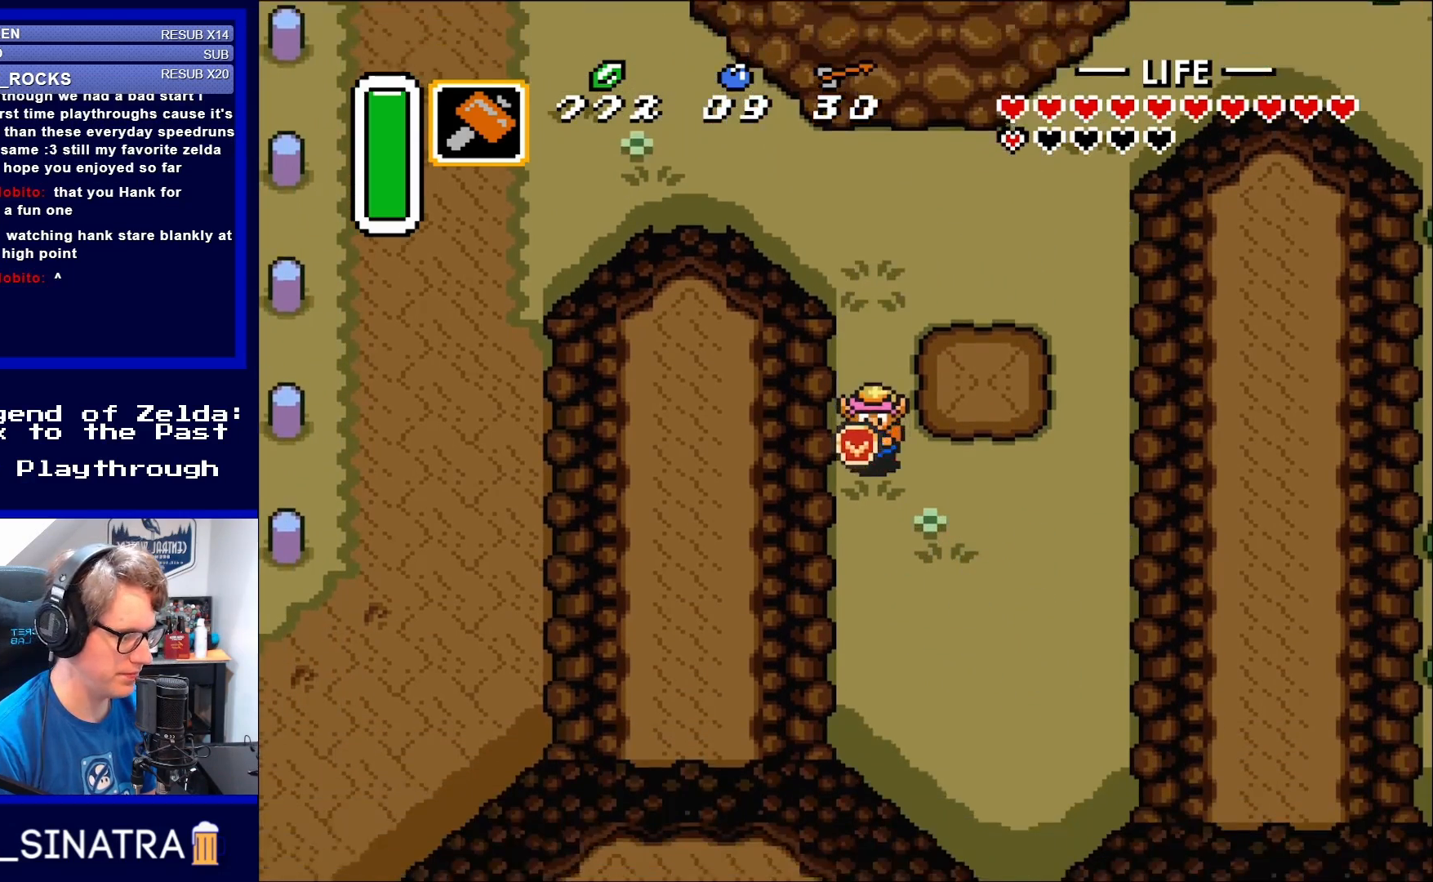
{"buttons": ["DPAD_UP"], "events": [[200, "DPAD_RIGHT", "down"], [217, "DPAD_DOWN", "up"], [217, "DPAD_RIGHT", "up"], [217, "DPAD_UP", "down"]]}
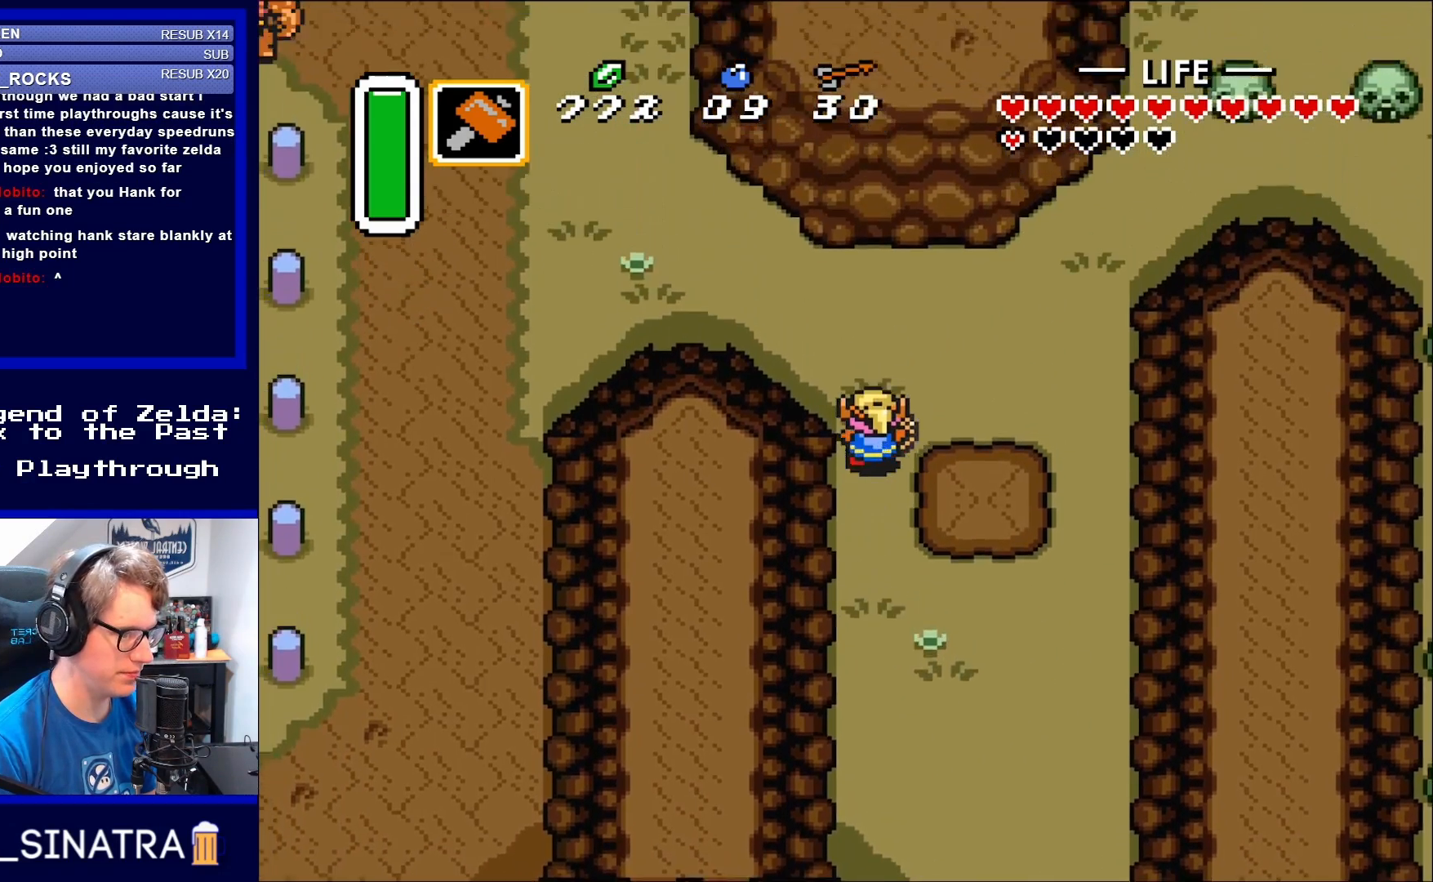
{"buttons": ["DPAD_UP", "DPAD_LEFT"], "events": [[83, "DPAD_LEFT", "down"]]}
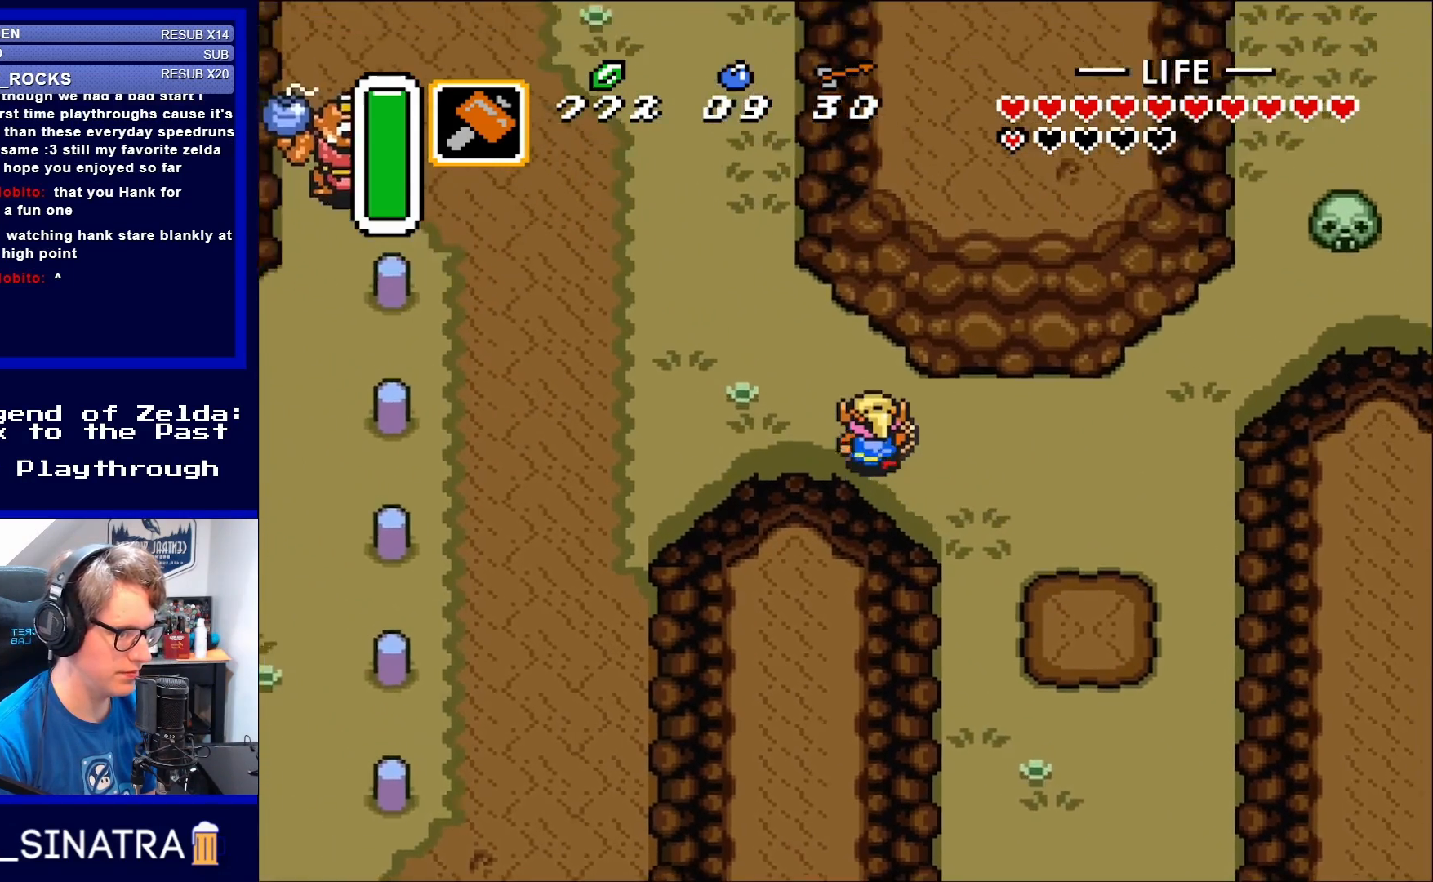
{"buttons": ["DPAD_LEFT"], "events": [[217, "DPAD_UP", "up"]]}
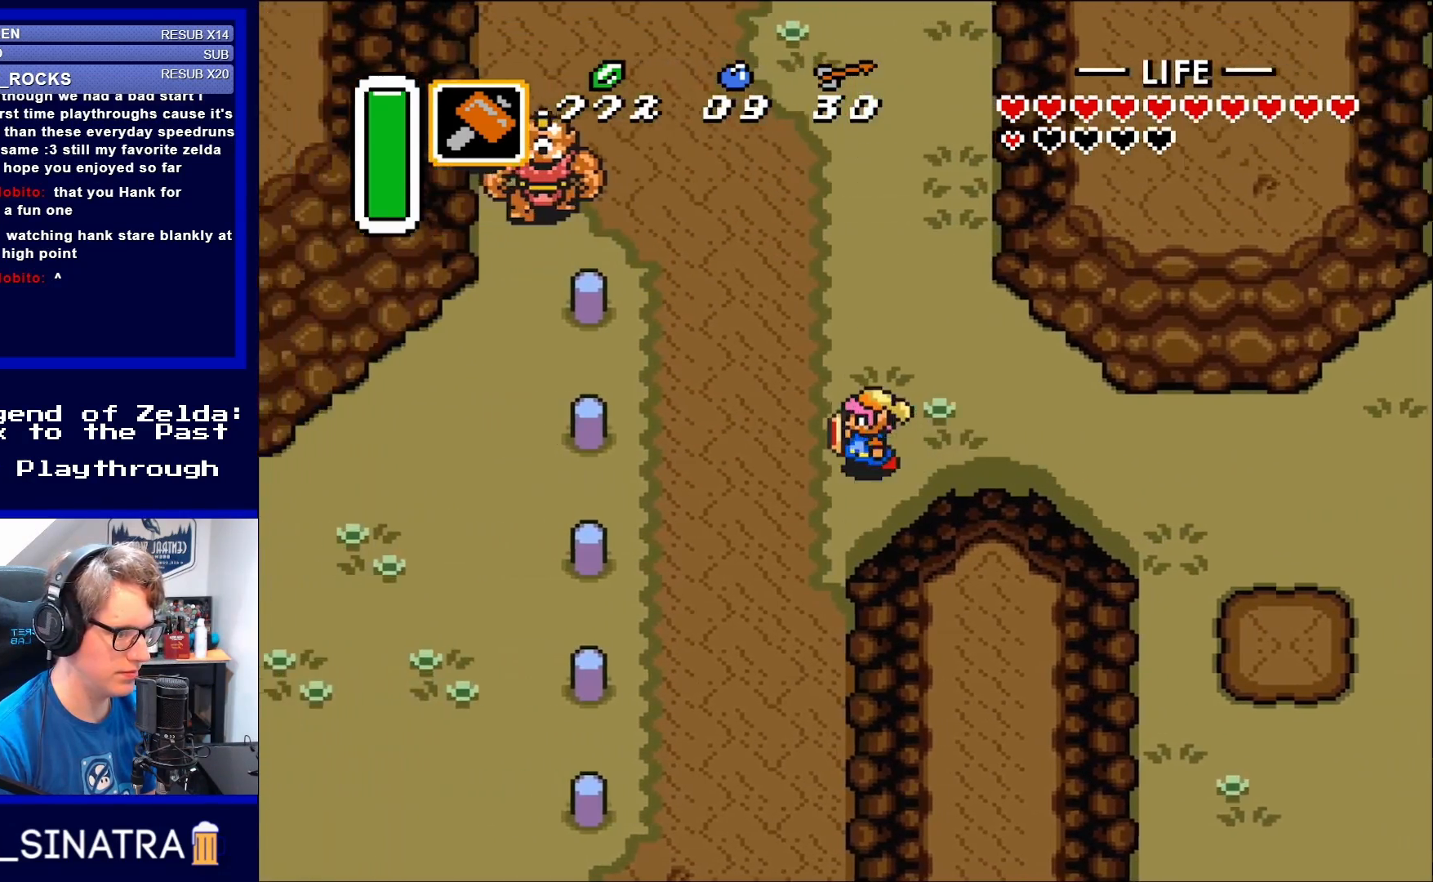
{"buttons": ["DPAD_DOWN"], "events": [[450, "DPAD_DOWN", "down"], [450, "DPAD_LEFT", "up"]]}
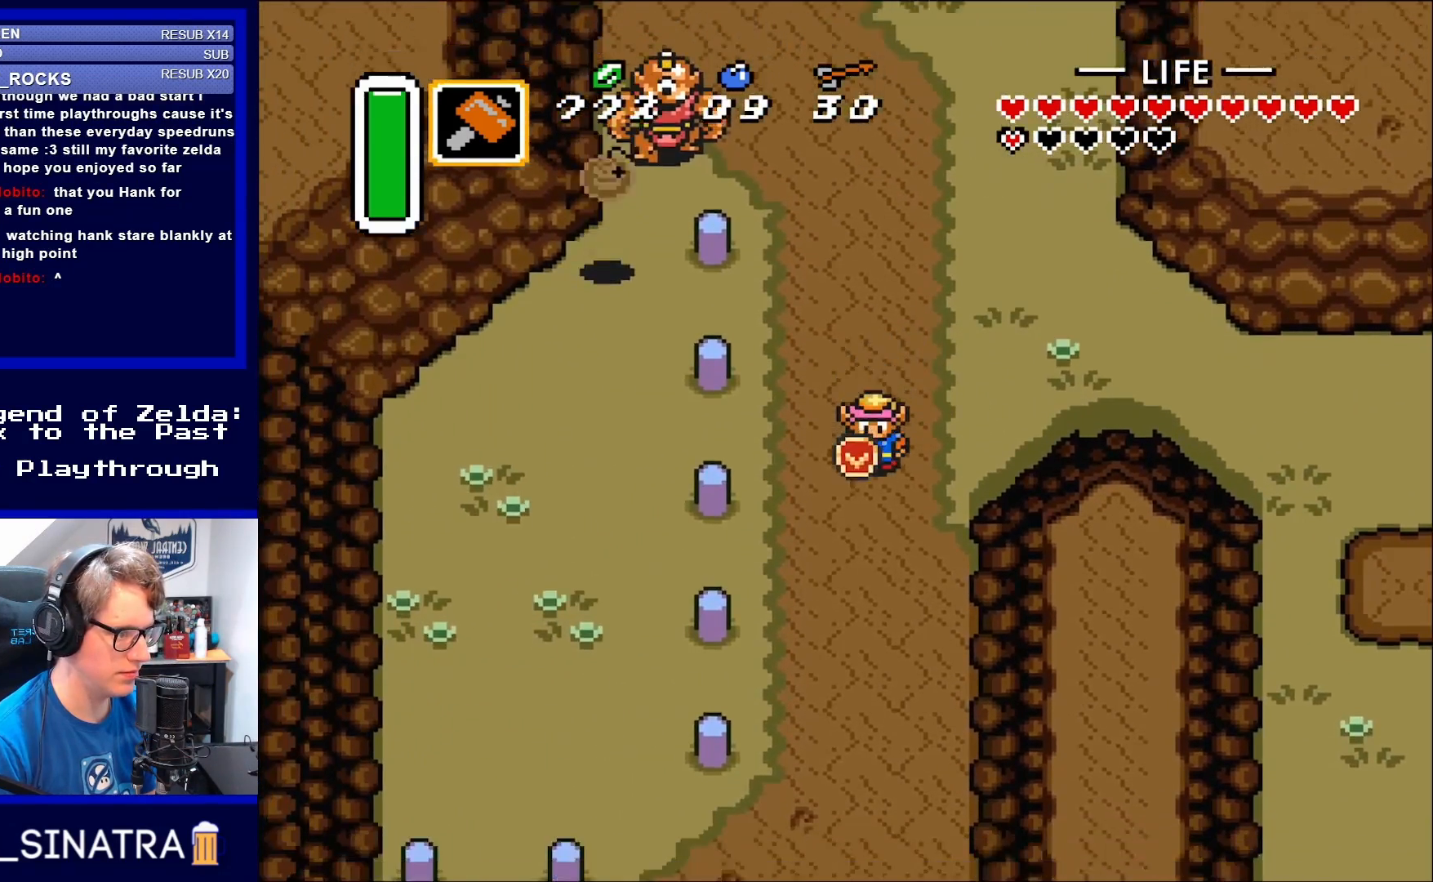
{"buttons": ["DPAD_DOWN"], "events": []}
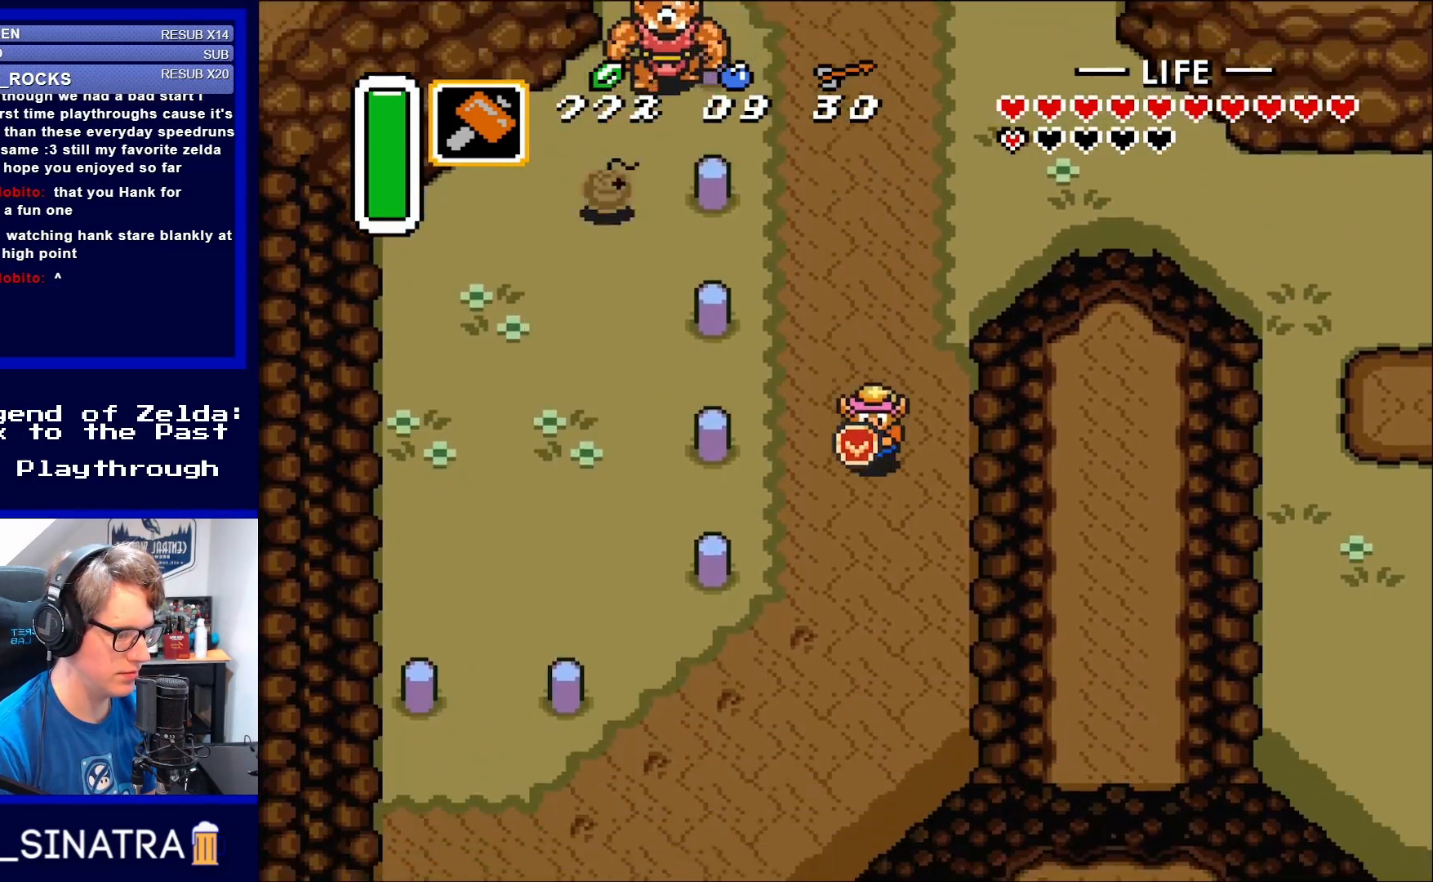
{"buttons": ["DPAD_DOWN"], "events": []}
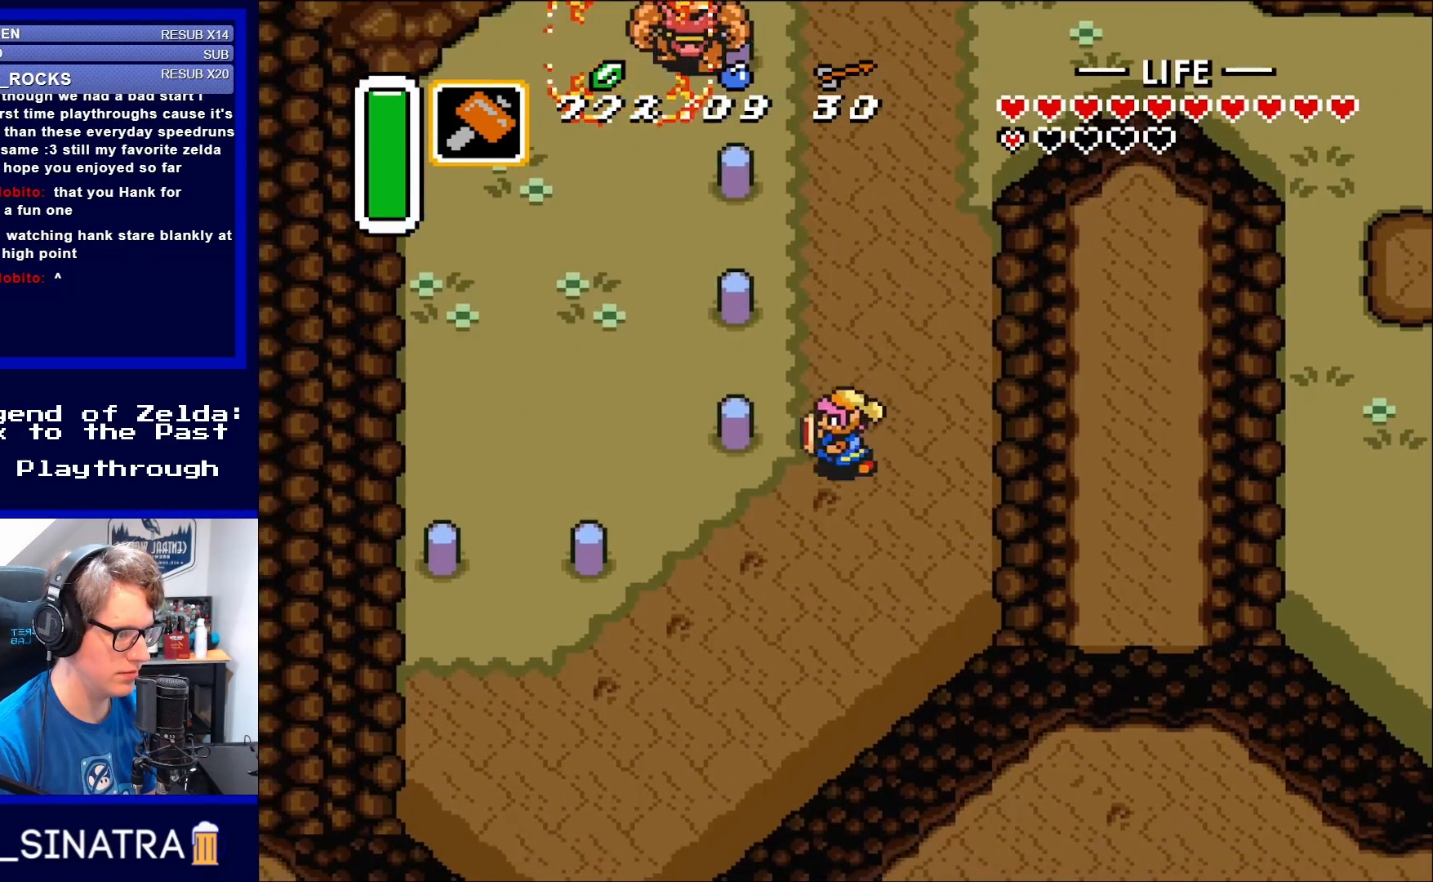
{"buttons": ["Y"], "events": [[17, "DPAD_LEFT", "down"], [50, "DPAD_DOWN", "up"], [367, "Y", "down"], [450, "DPAD_LEFT", "up"]]}
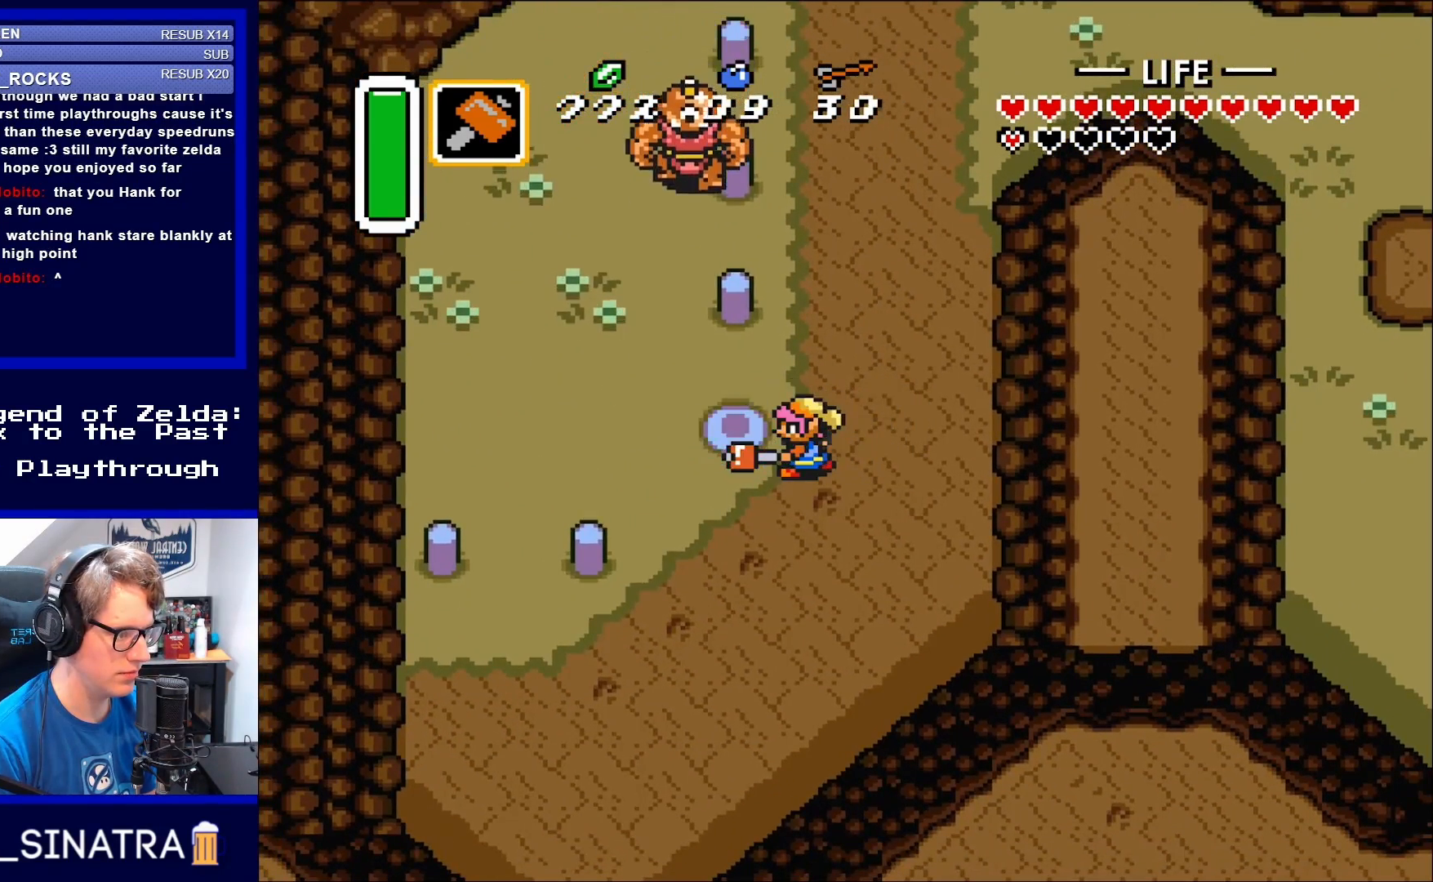
{"buttons": ["DPAD_DOWN", "DPAD_LEFT"], "events": [[17, "Y", "up"], [150, "DPAD_LEFT", "down"], [217, "DPAD_DOWN", "down"], [317, "DPAD_LEFT", "up"], [483, "DPAD_LEFT", "down"]]}
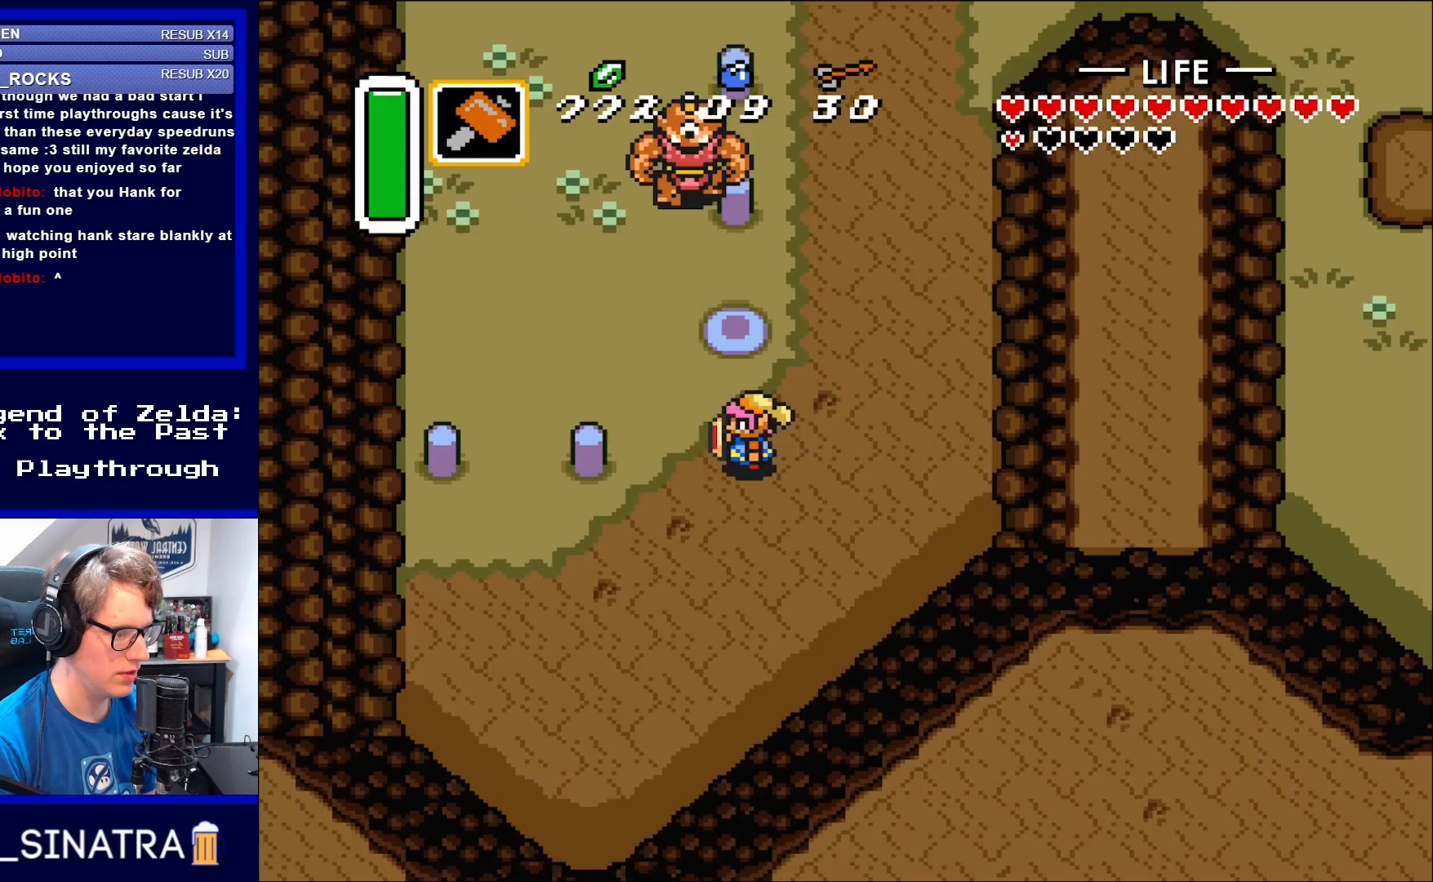
{"buttons": ["Y"], "events": [[117, "DPAD_DOWN", "up"], [417, "Y", "down"], [483, "DPAD_LEFT", "up"]]}
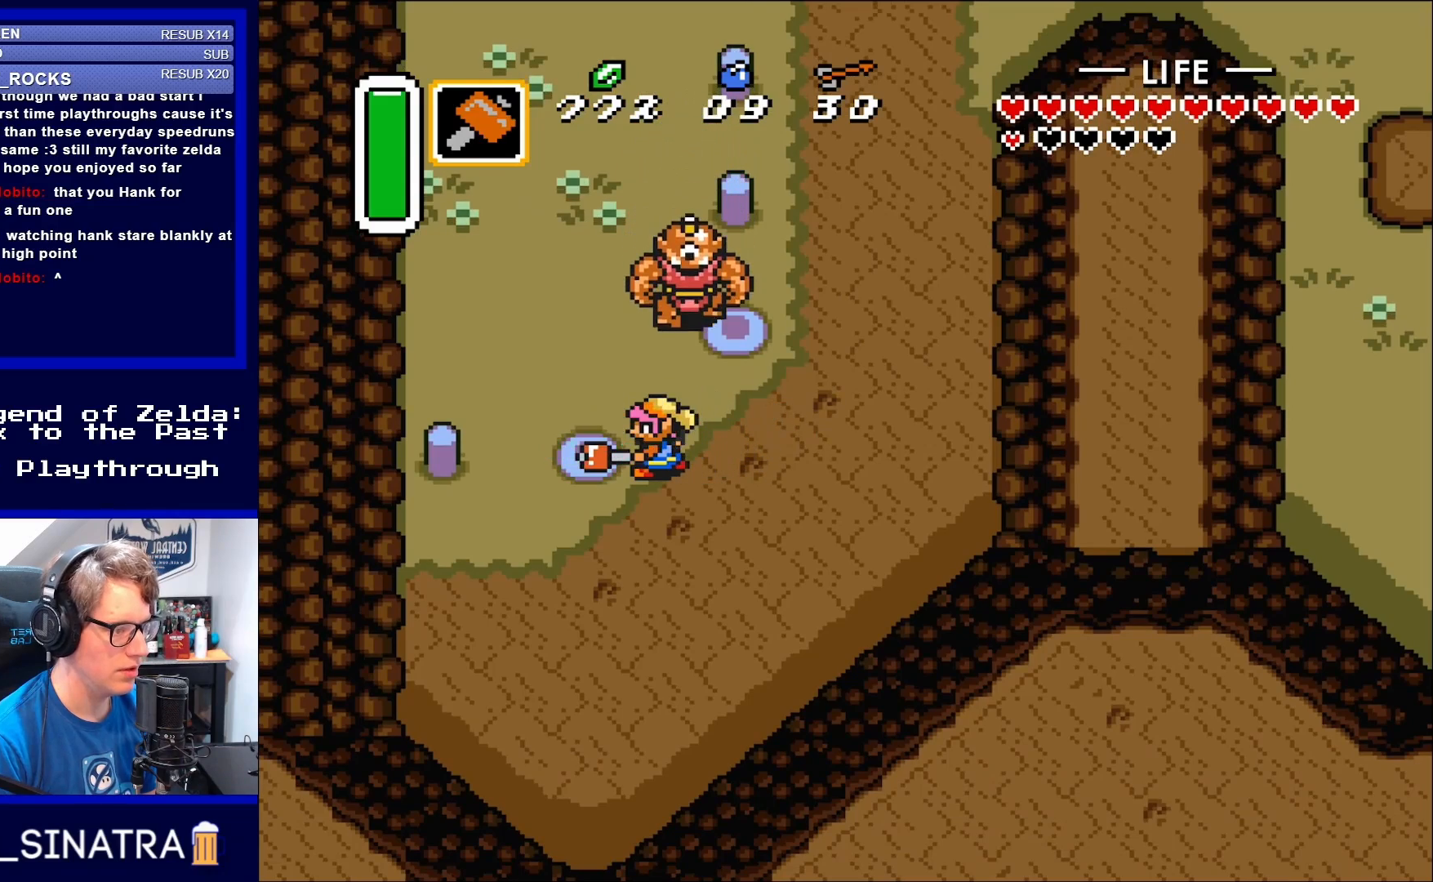
{"buttons": ["Y"], "events": [[50, "Y", "up"], [217, "DPAD_RIGHT", "down"], [283, "DPAD_UP", "down"], [317, "DPAD_RIGHT", "up"], [383, "Y", "down"], [483, "DPAD_UP", "up"]]}
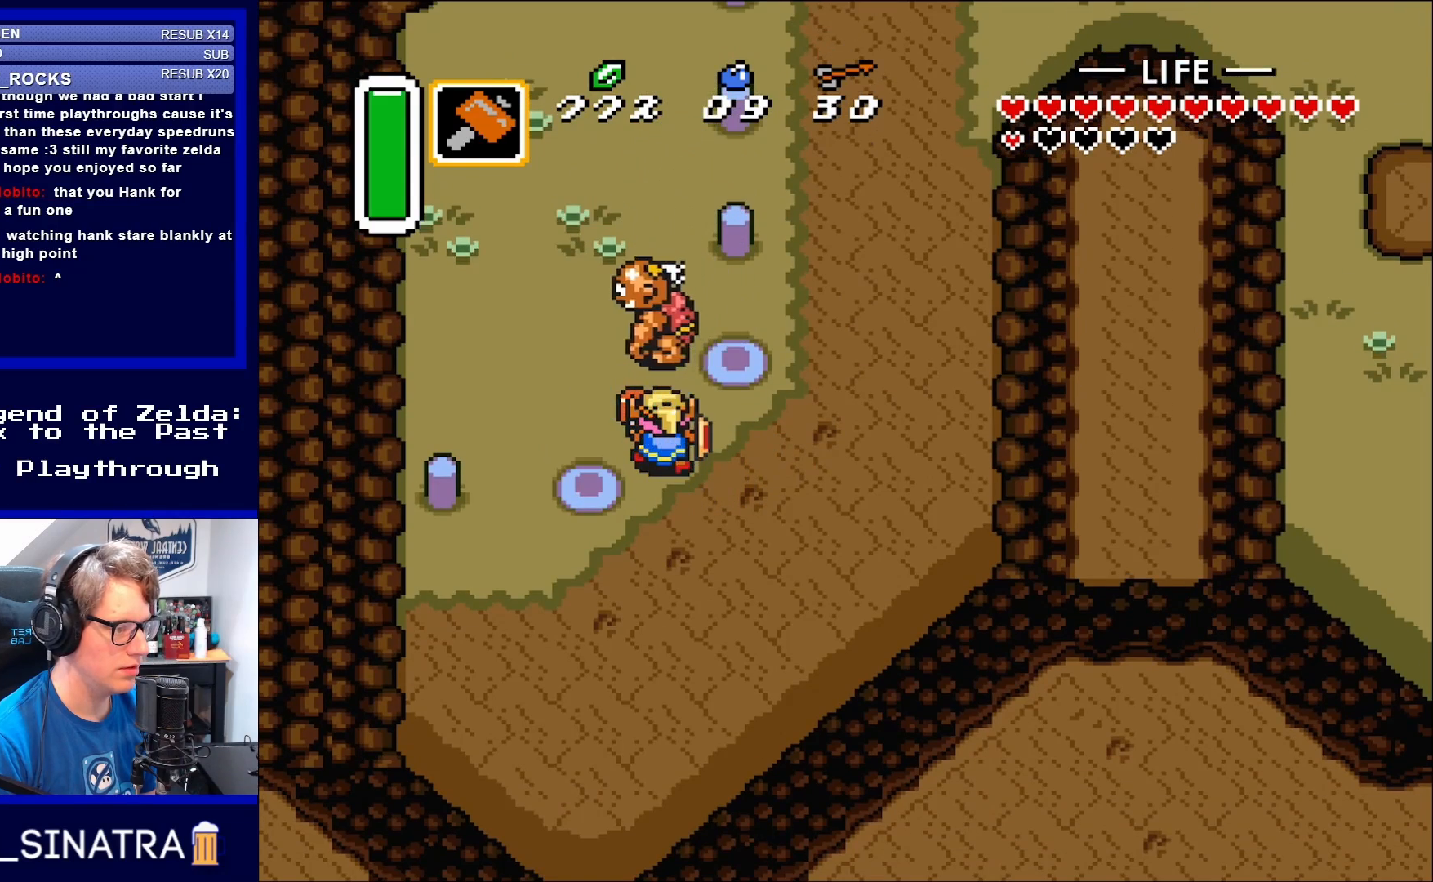
{"buttons": ["Y"], "events": [[17, "Y", "up"], [350, "DPAD_UP", "down"], [450, "Y", "down"], [483, "DPAD_UP", "up"]]}
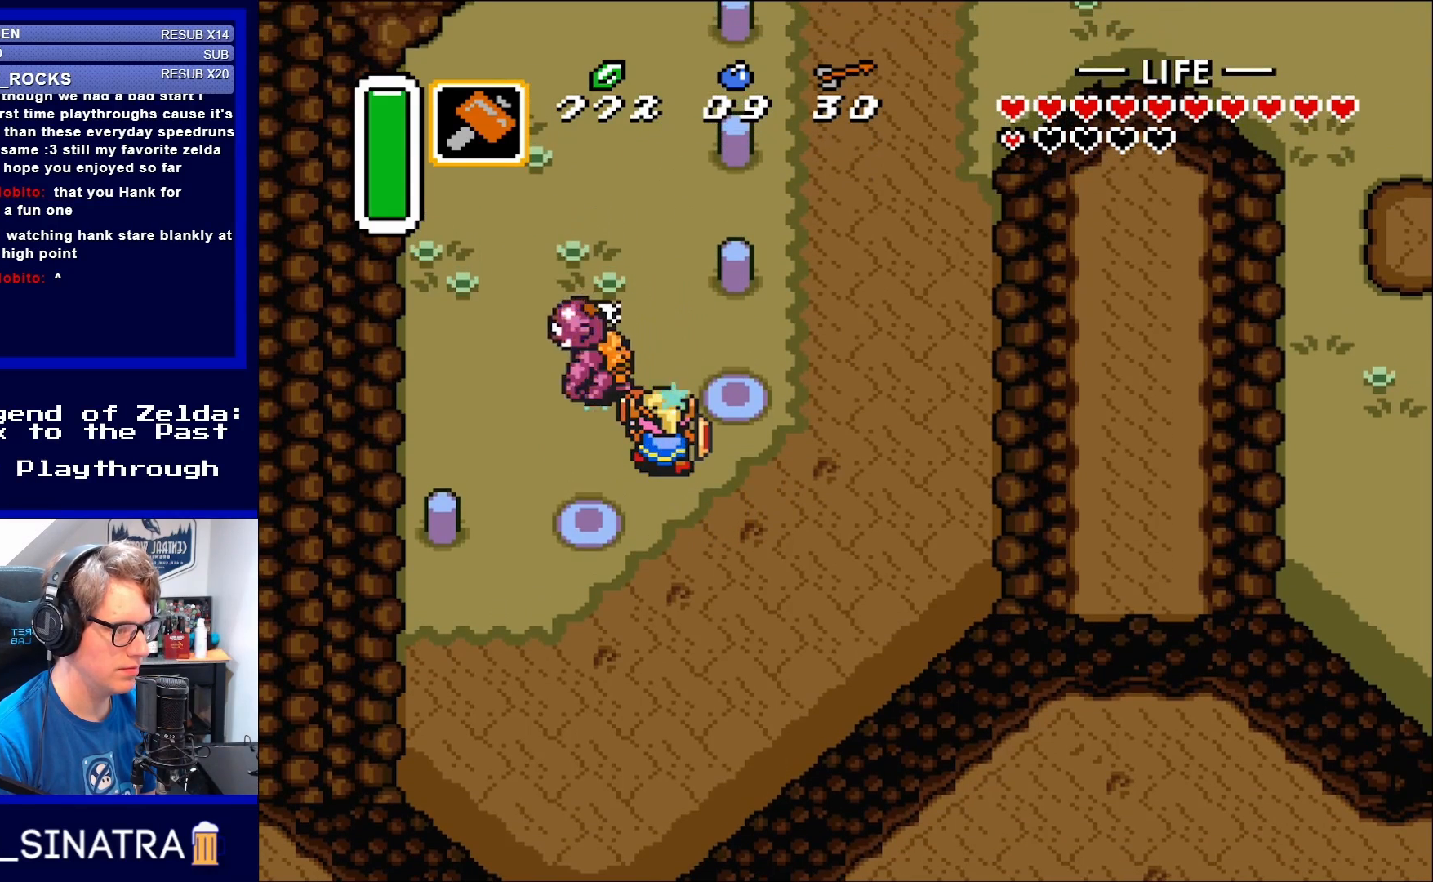
{"buttons": ["DPAD_UP"], "events": [[83, "Y", "up"], [317, "DPAD_UP", "down"]]}
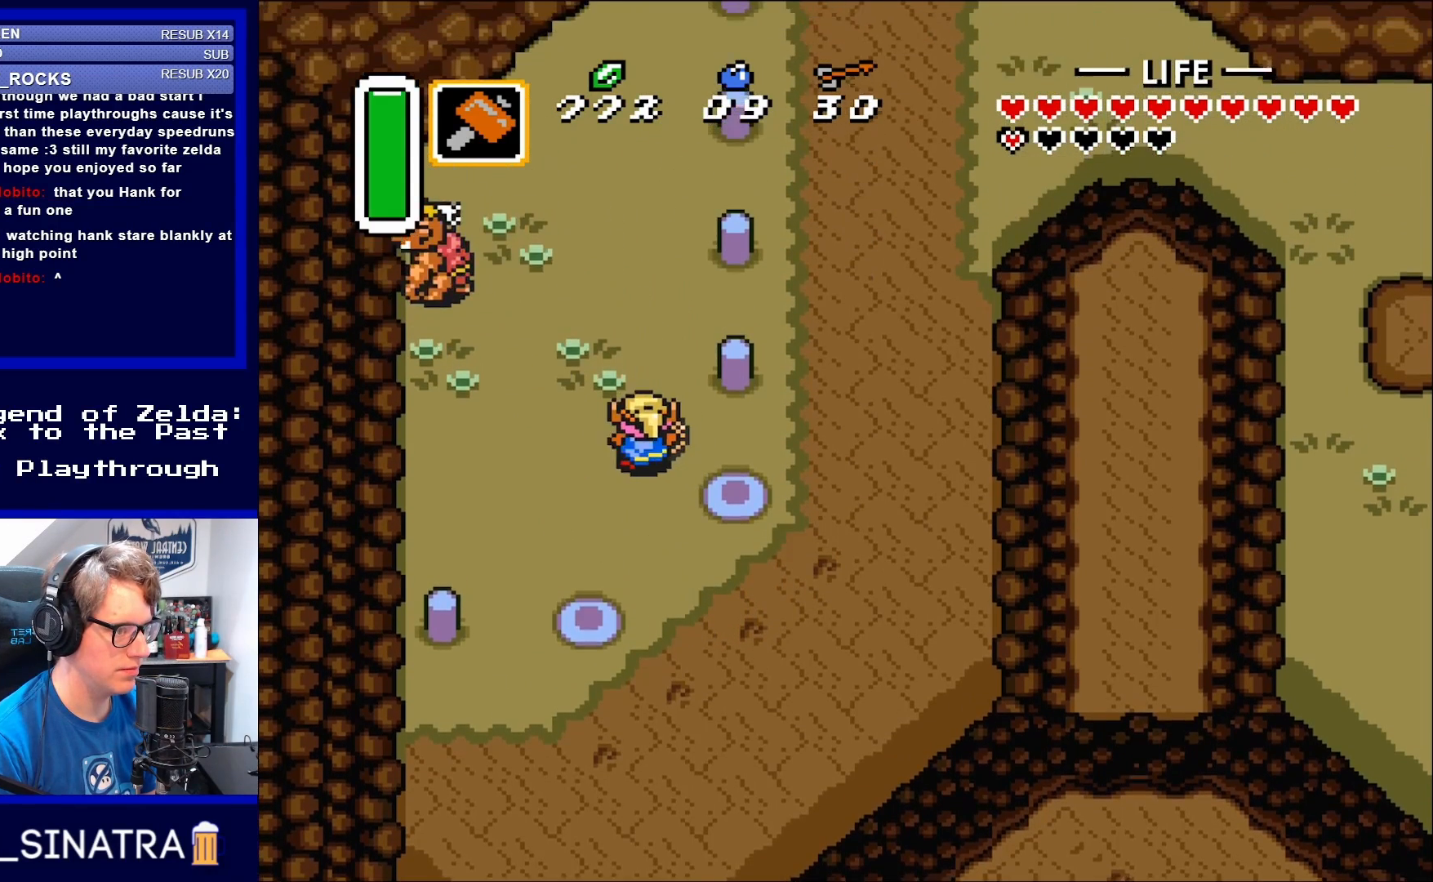
{"buttons": ["DPAD_UP"], "events": [[83, "DPAD_LEFT", "down"], [250, "DPAD_LEFT", "up"]]}
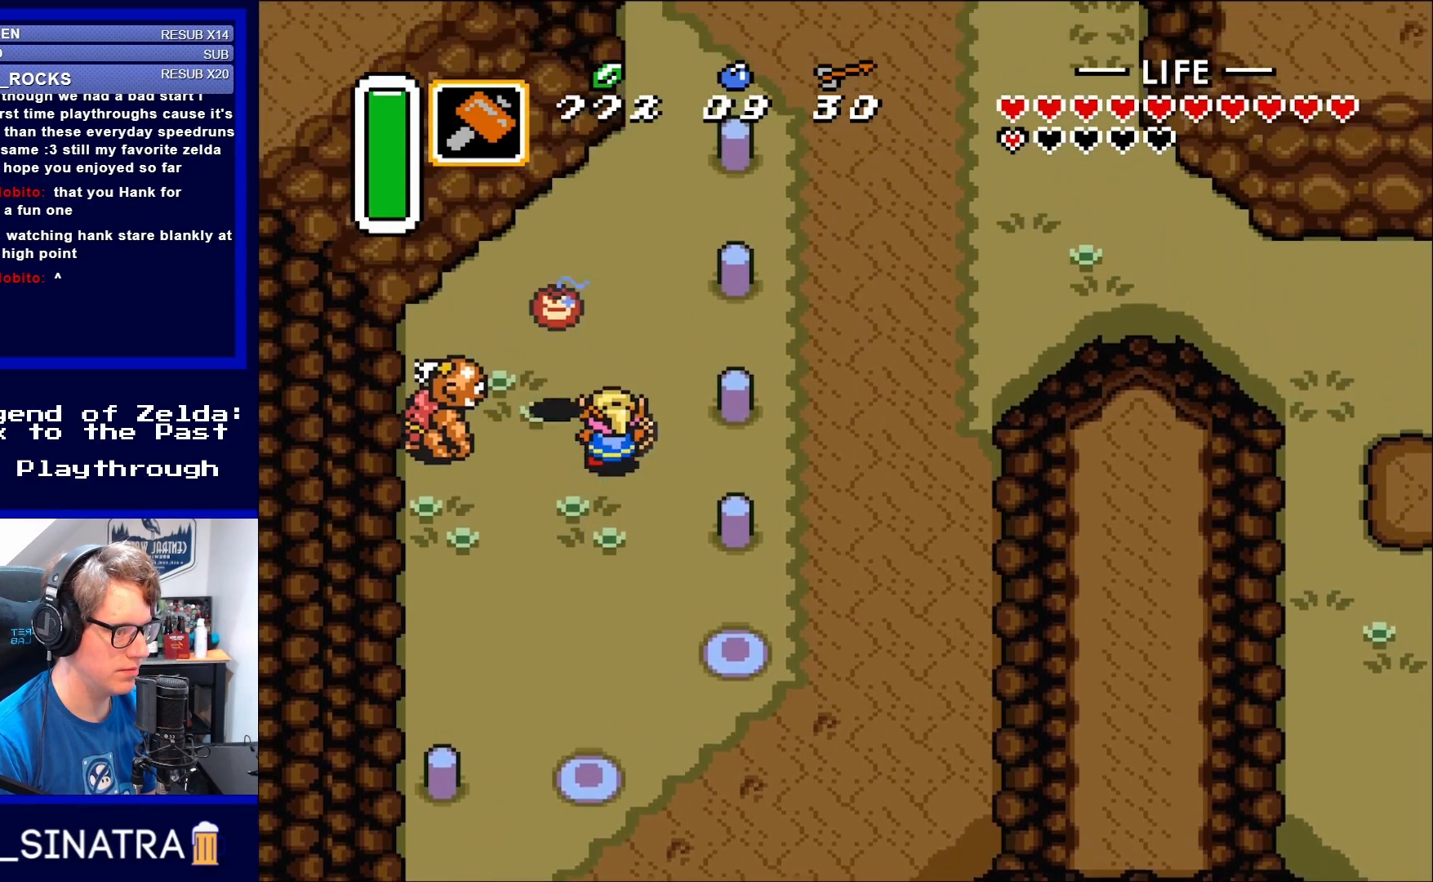
{"buttons": ["DPAD_UP", "DPAD_LEFT"], "events": [[483, "DPAD_LEFT", "down"]]}
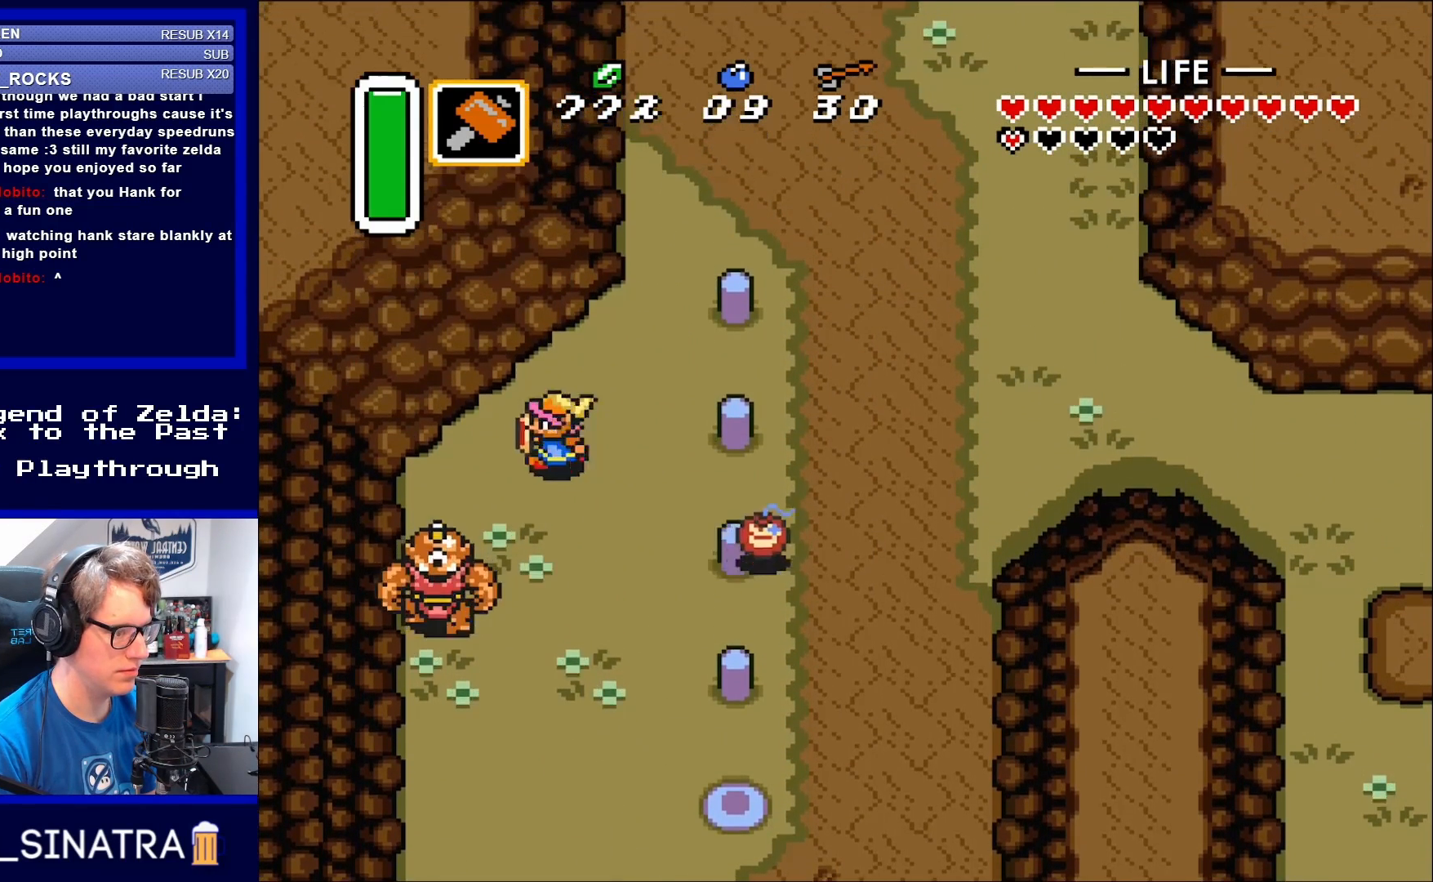
{"buttons": ["DPAD_DOWN"], "events": [[83, "DPAD_UP", "up"], [350, "DPAD_DOWN", "down"], [400, "DPAD_LEFT", "up"]]}
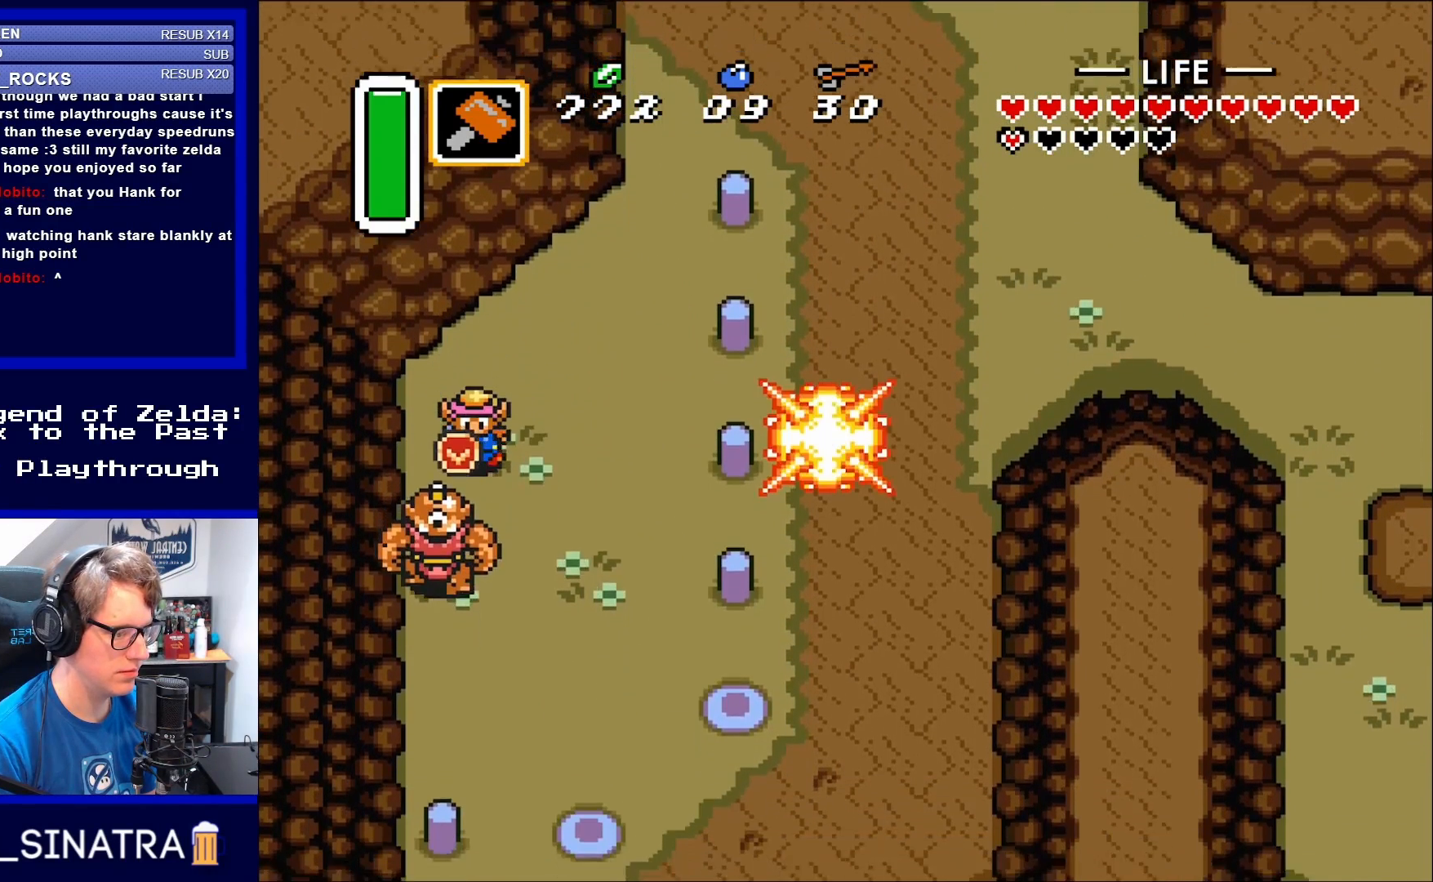
{"buttons": [], "events": [[283, "Y", "down"], [317, "DPAD_DOWN", "up"], [417, "Y", "up"]]}
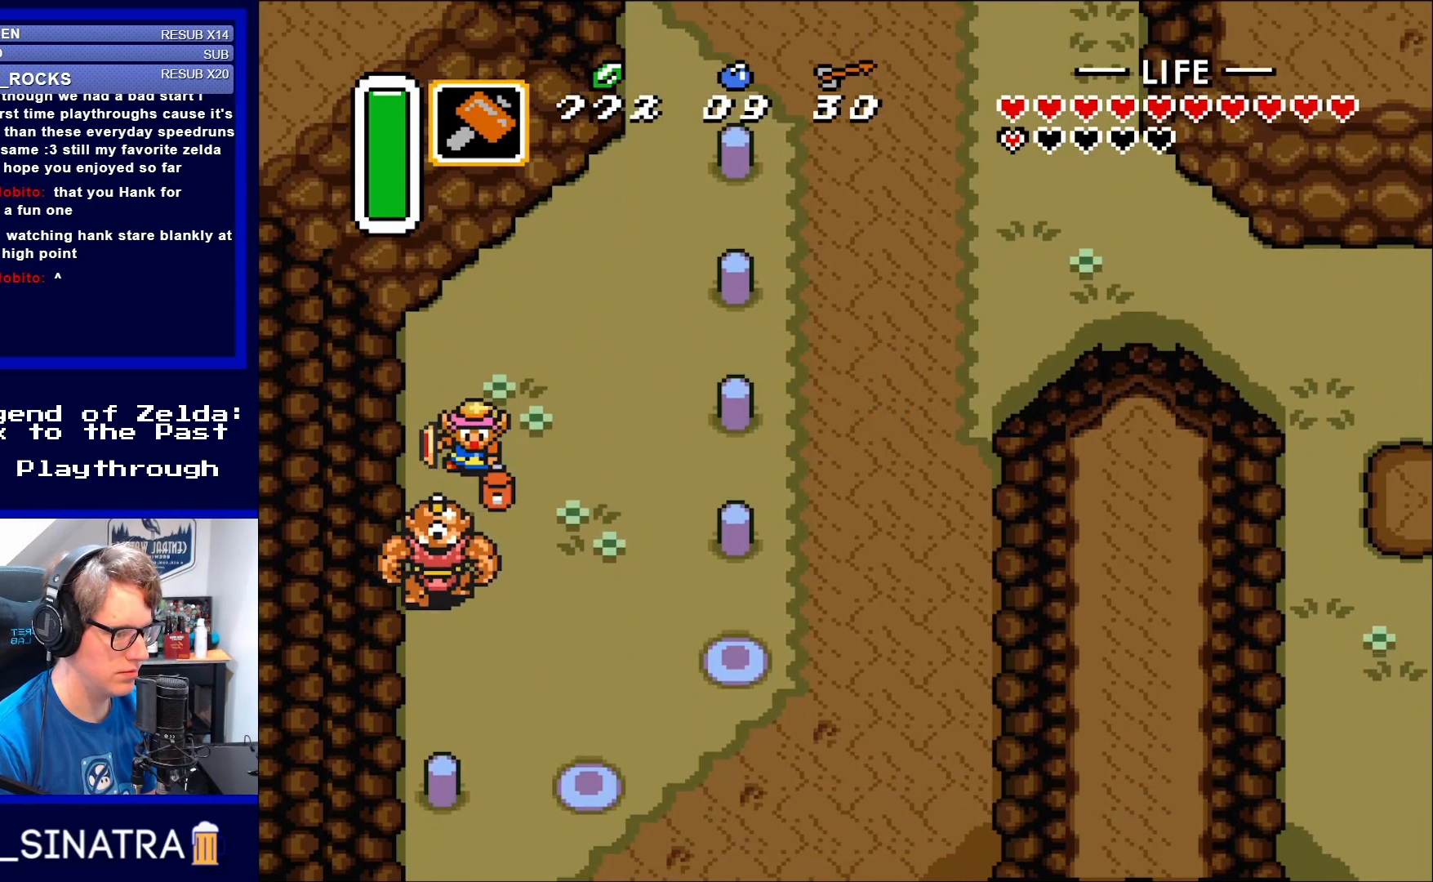
{"buttons": ["DPAD_DOWN"], "events": [[167, "DPAD_LEFT", "down"], [283, "DPAD_DOWN", "down"], [350, "DPAD_LEFT", "up"]]}
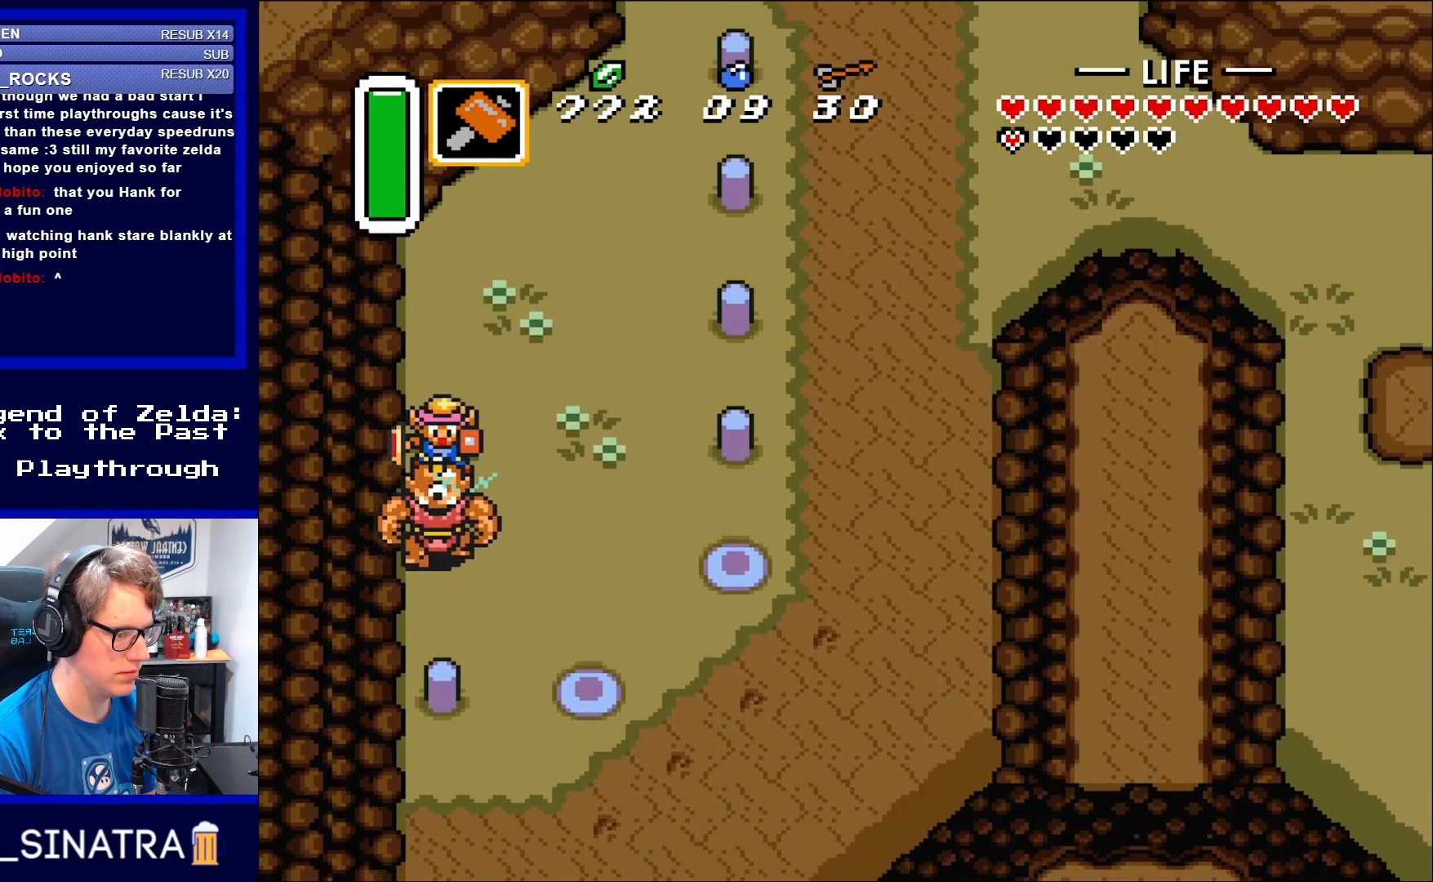
{"buttons": ["DPAD_DOWN"], "events": [[50, "Y", "down"], [217, "DPAD_DOWN", "up"], [217, "Y", "up"], [450, "DPAD_DOWN", "down"]]}
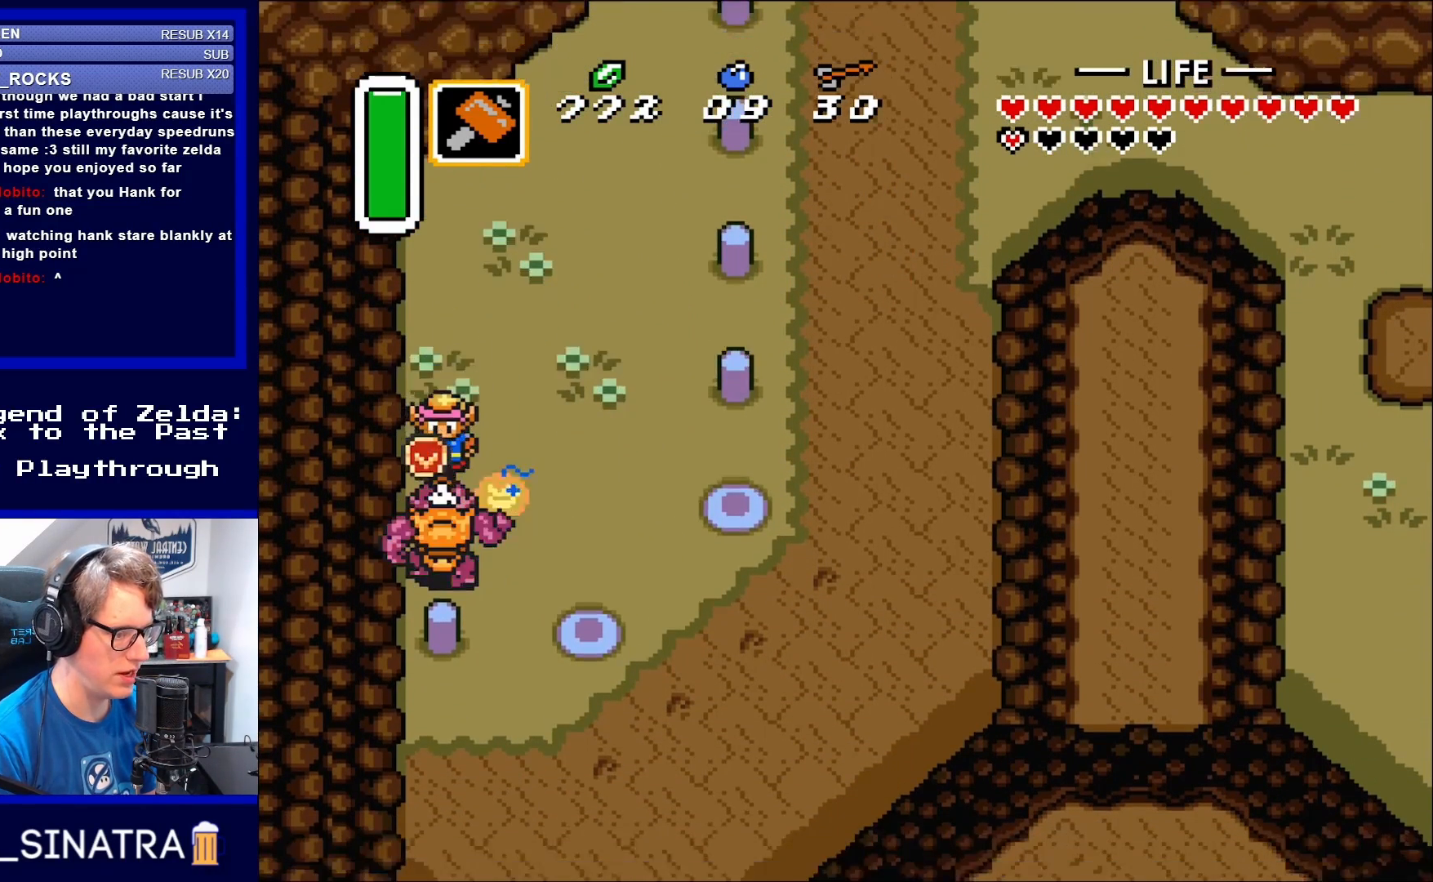
{"buttons": [], "events": [[217, "DPAD_DOWN", "up"], [283, "Y", "down"], [383, "Y", "up"]]}
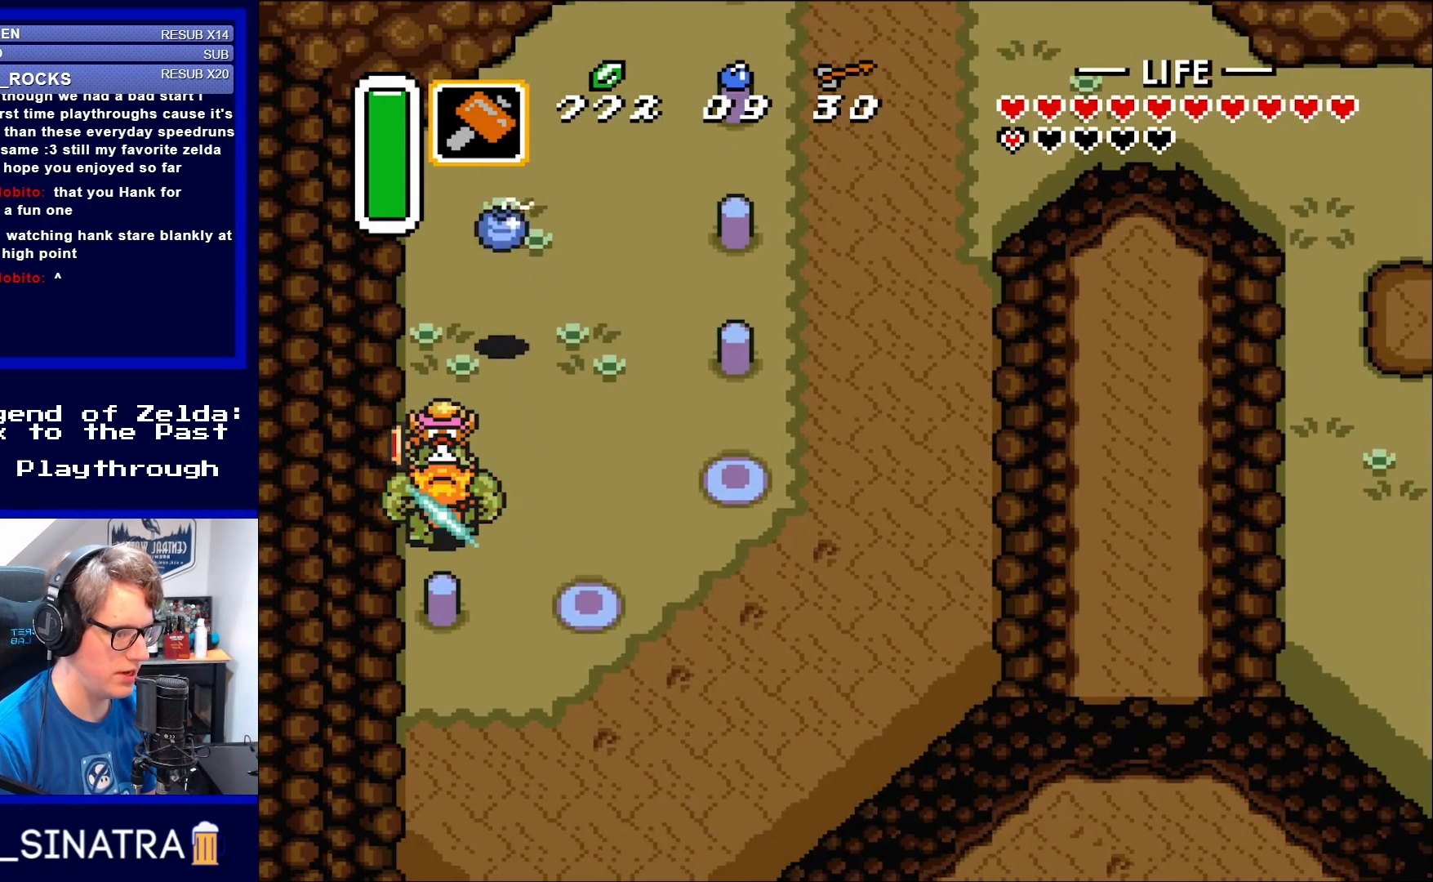
{"buttons": ["Y"], "events": [[250, "Y", "down"], [350, "Y", "up"], [450, "Y", "down"]]}
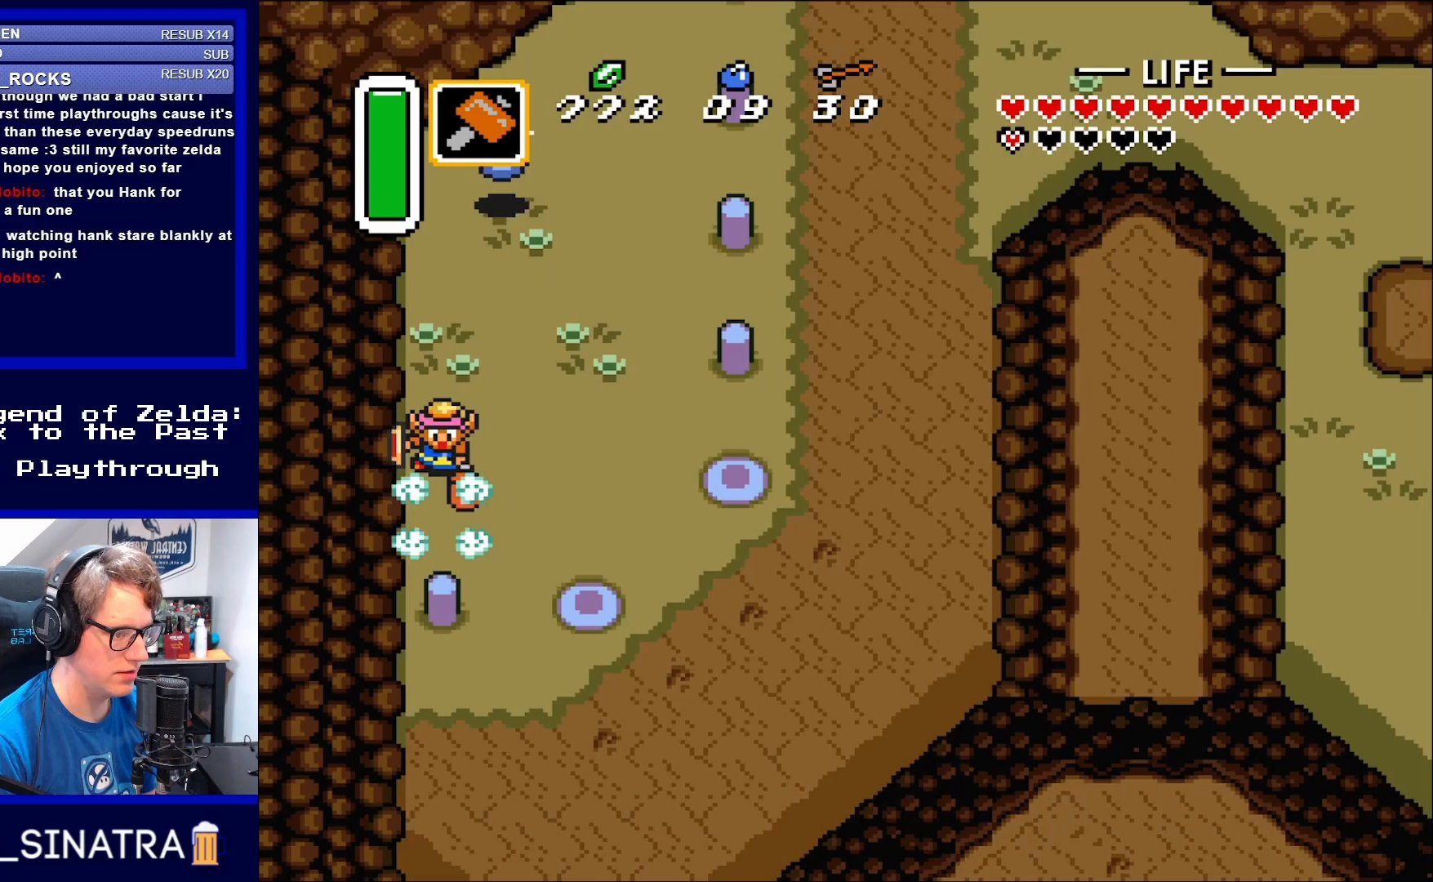
{"buttons": ["DPAD_DOWN", "DPAD_RIGHT"], "events": [[50, "Y", "up"], [283, "DPAD_LEFT", "down"], [383, "DPAD_DOWN", "down"], [400, "DPAD_LEFT", "up"], [450, "DPAD_RIGHT", "down"]]}
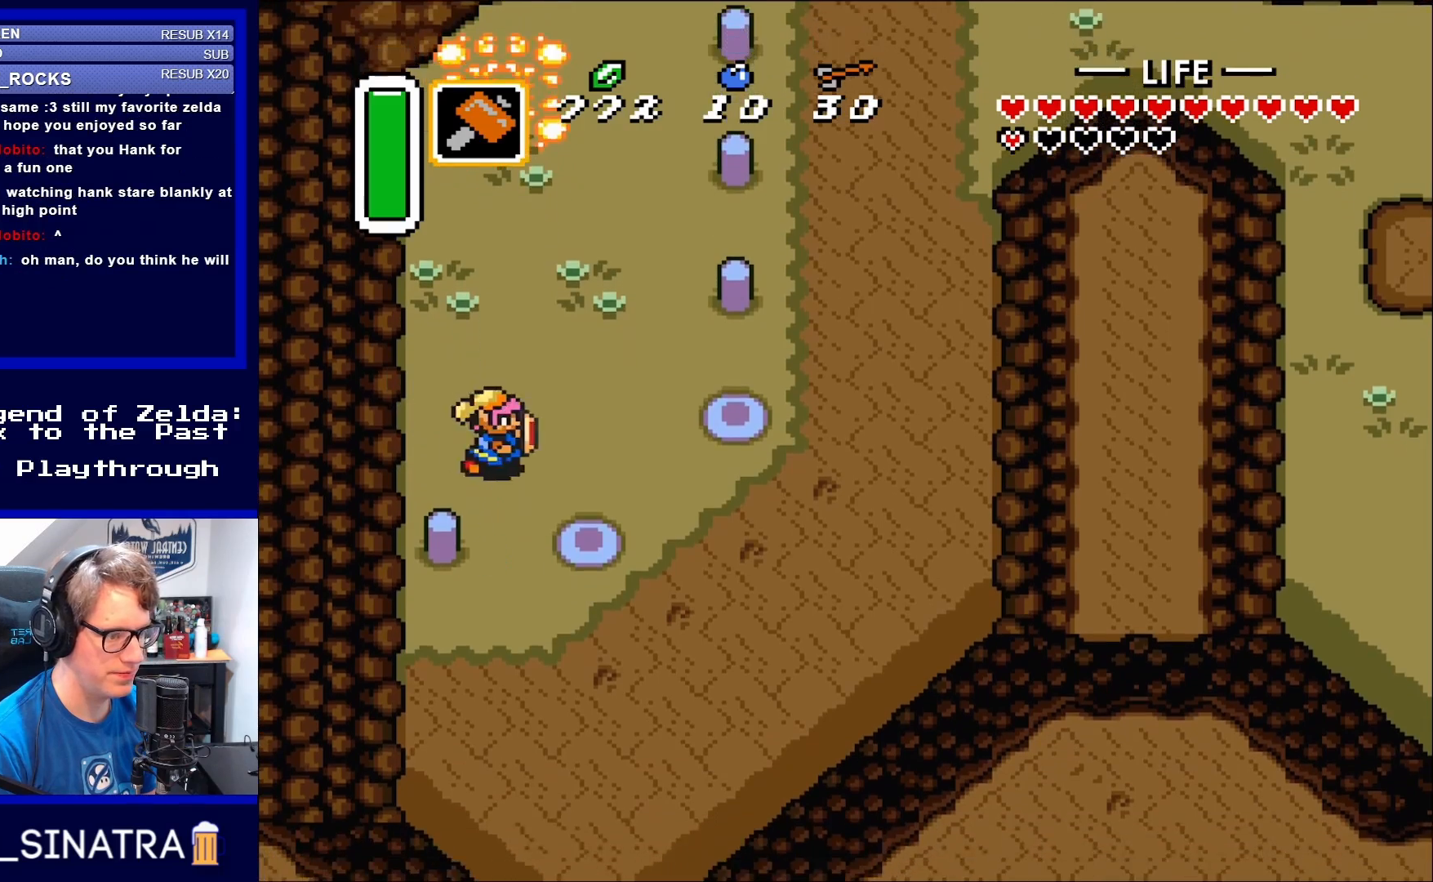
{"buttons": ["DPAD_UP", "DPAD_RIGHT"], "events": [[117, "DPAD_DOWN", "up"], [183, "DPAD_UP", "down"], [217, "DPAD_RIGHT", "up"], [250, "DPAD_LEFT", "down"], [283, "DPAD_UP", "up"], [417, "DPAD_LEFT", "up"], [417, "DPAD_UP", "down"], [450, "DPAD_RIGHT", "down"]]}
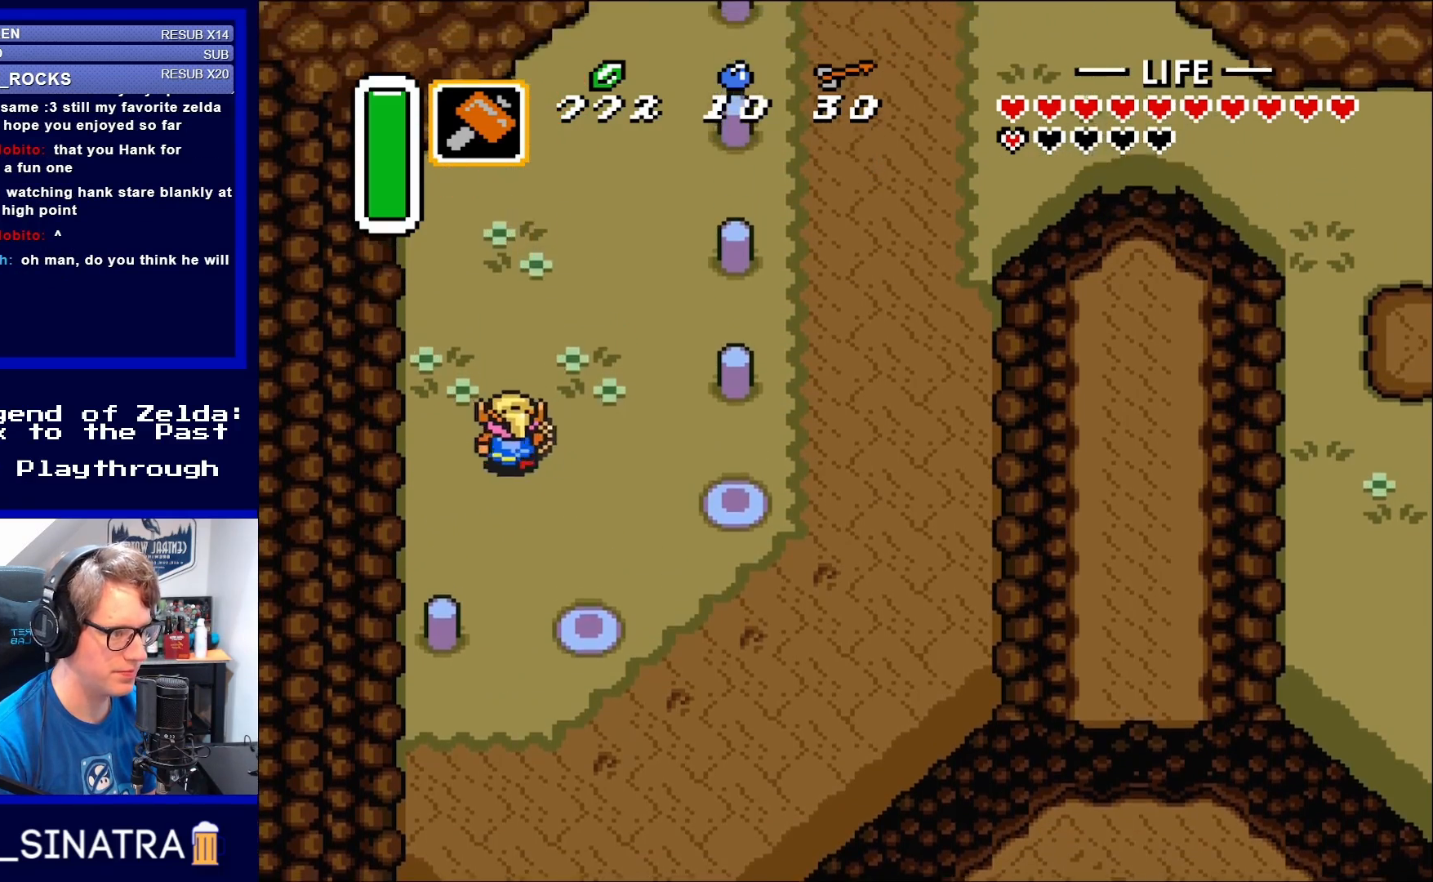
{"buttons": ["DPAD_UP", "DPAD_RIGHT"], "events": []}
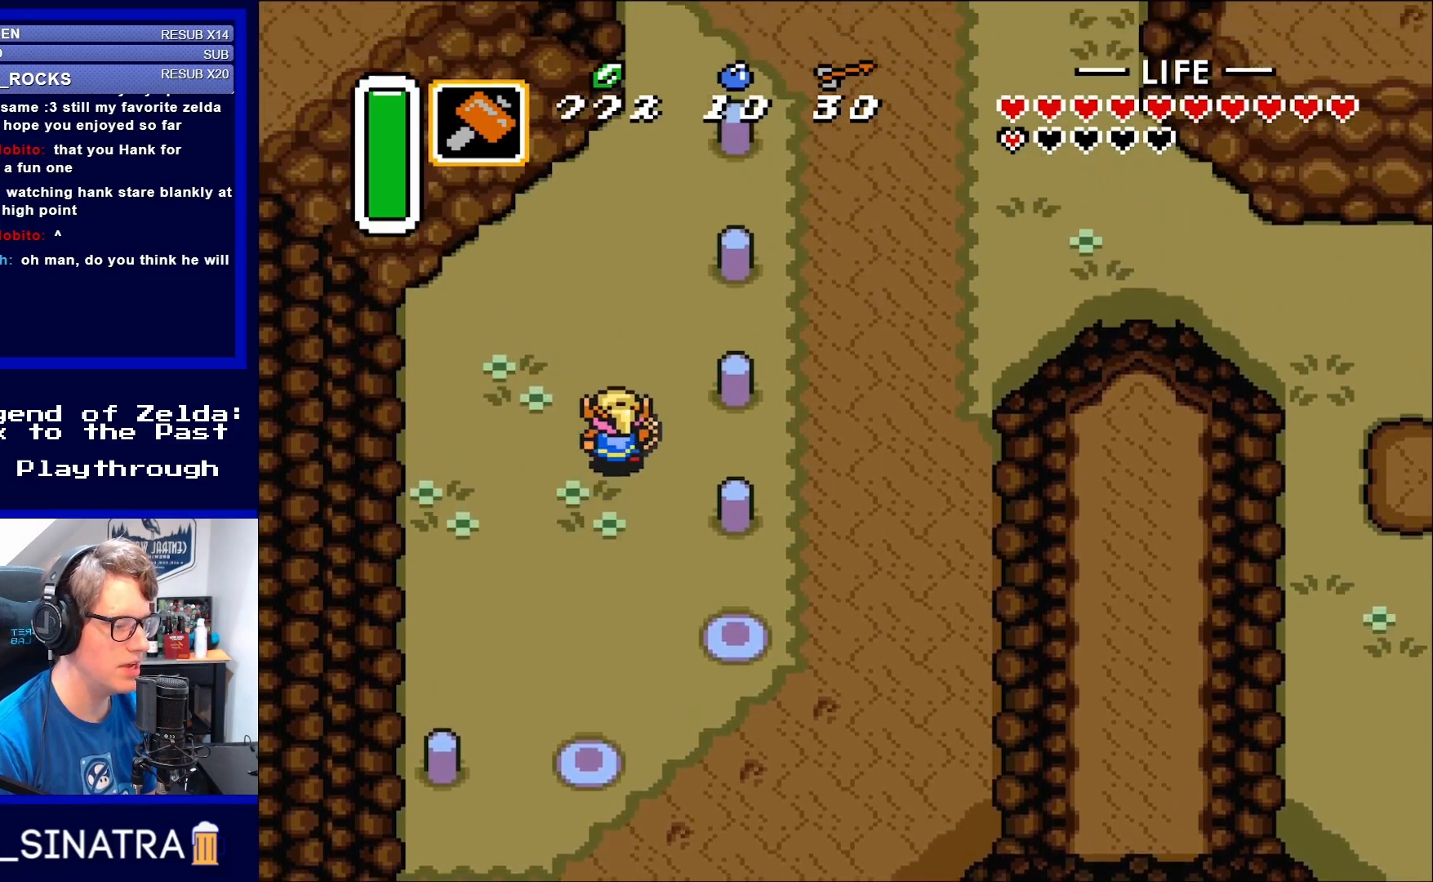
{"buttons": ["DPAD_UP"], "events": [[17, "DPAD_RIGHT", "up"]]}
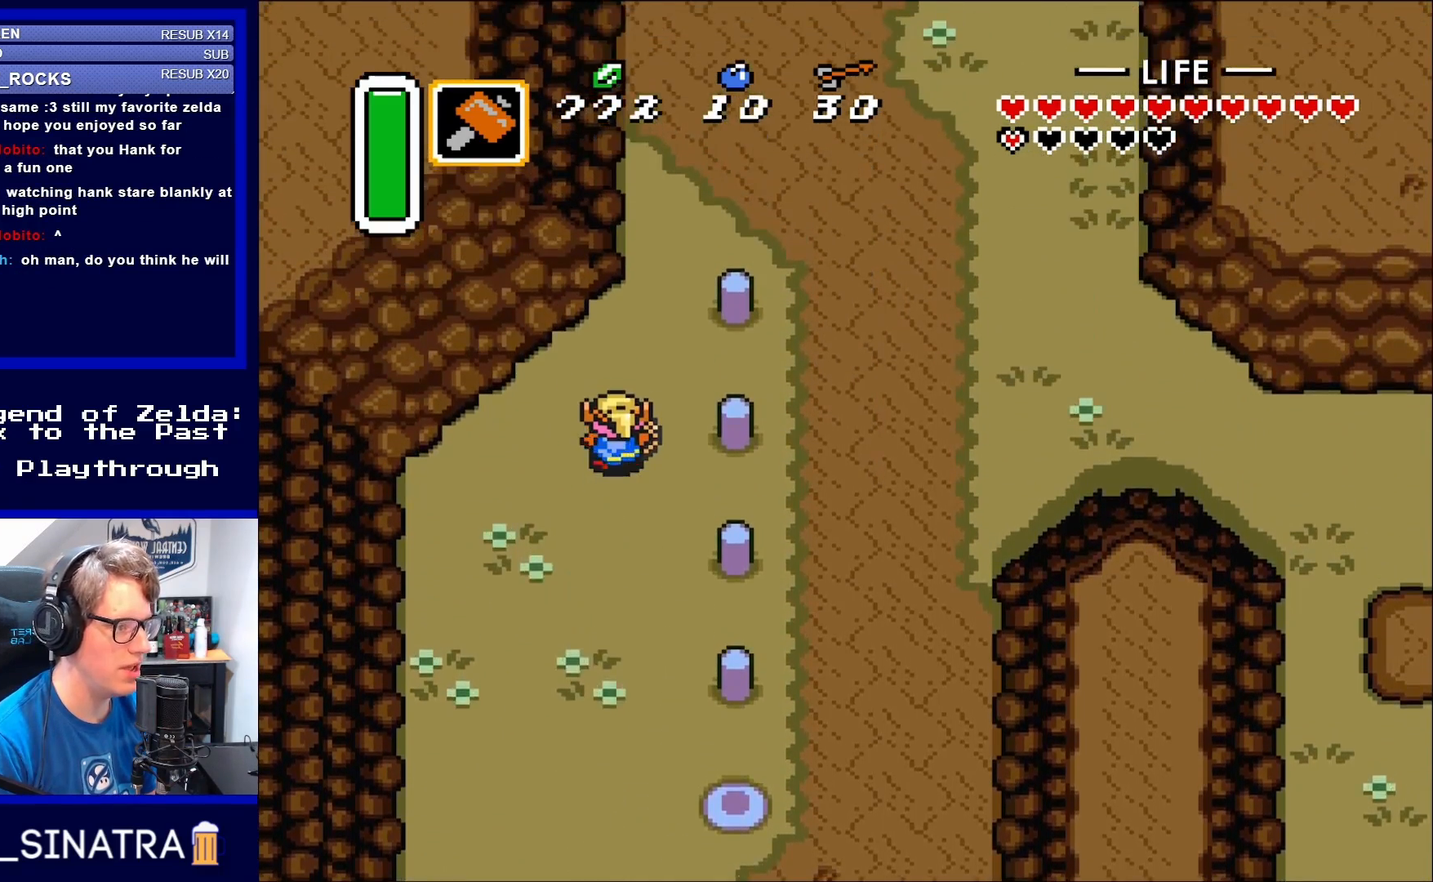
{"buttons": ["DPAD_UP"], "events": []}
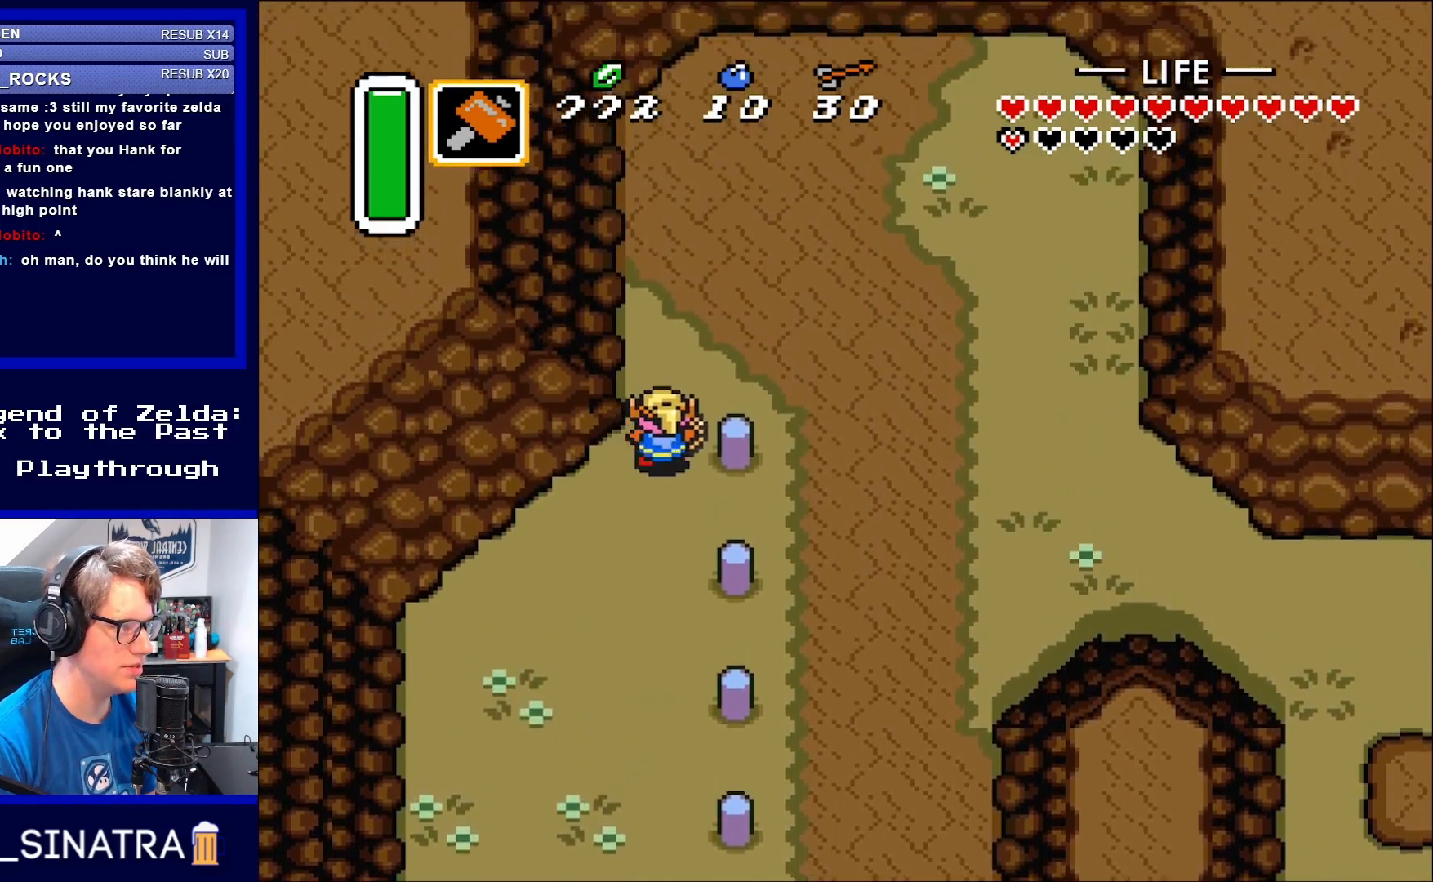
{"buttons": ["DPAD_UP", "DPAD_RIGHT"], "events": [[417, "DPAD_RIGHT", "down"]]}